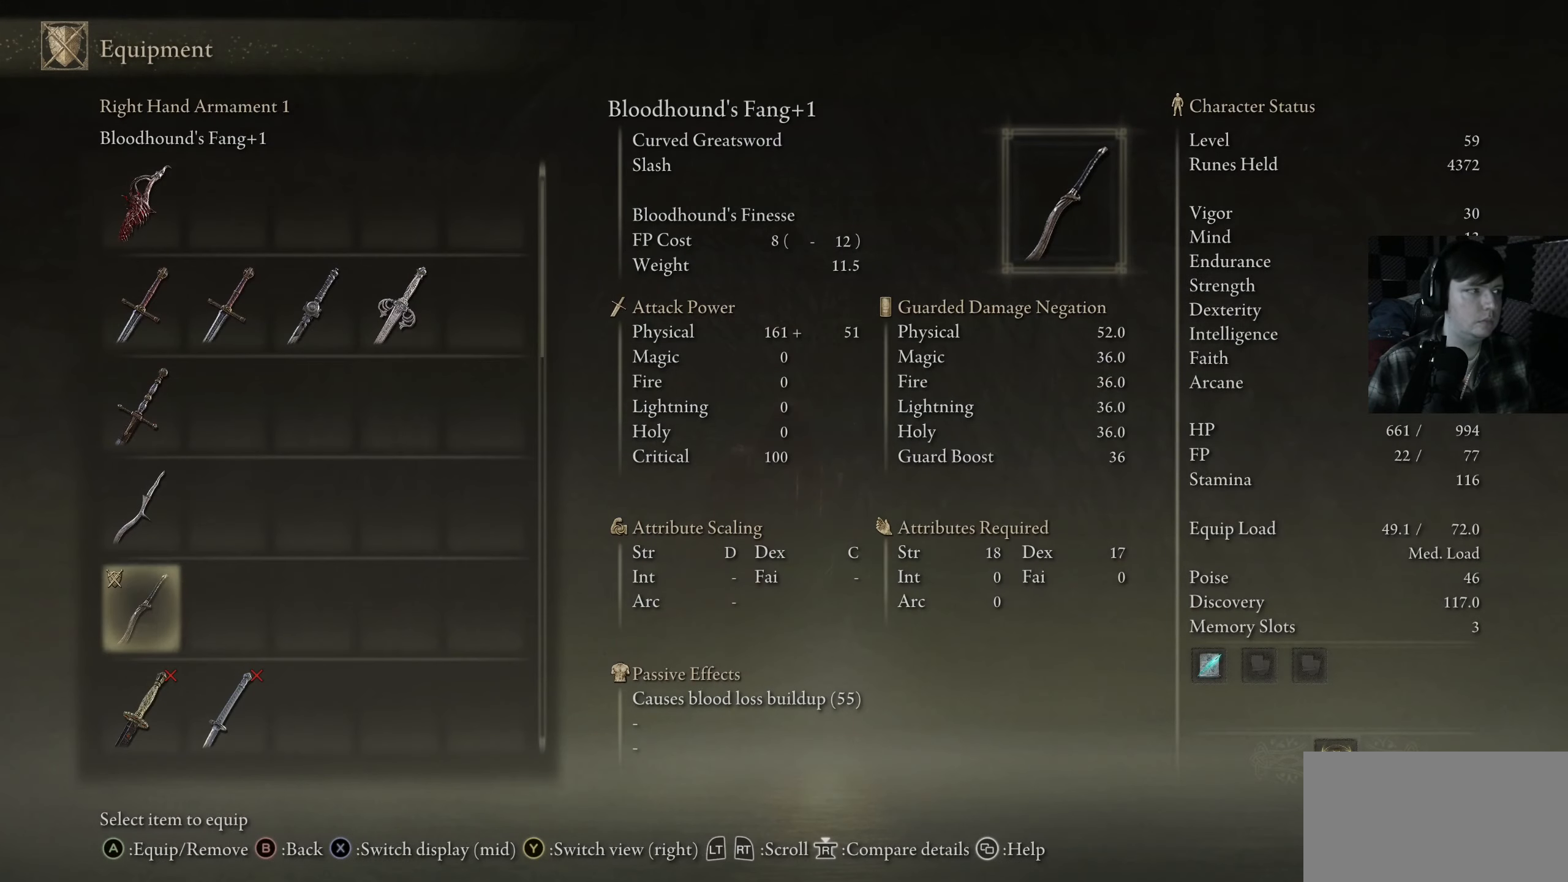
Gameplay with a controller (Xbox layout); each line is a JSON object with the inputs held at the frame after it. "events" lists button and stick changes between this image and that frame as [ms after this image, input, new state], when the widget could be followed in between. Not read: L1.
{"buttons": [], "left_stick": "center", "right_stick": "center", "events": [[84, "DPAD_UP", "down"], [267, "DPAD_RIGHT", "down"], [367, "DPAD_RIGHT", "up"], [500, "DPAD_UP", "up"]]}
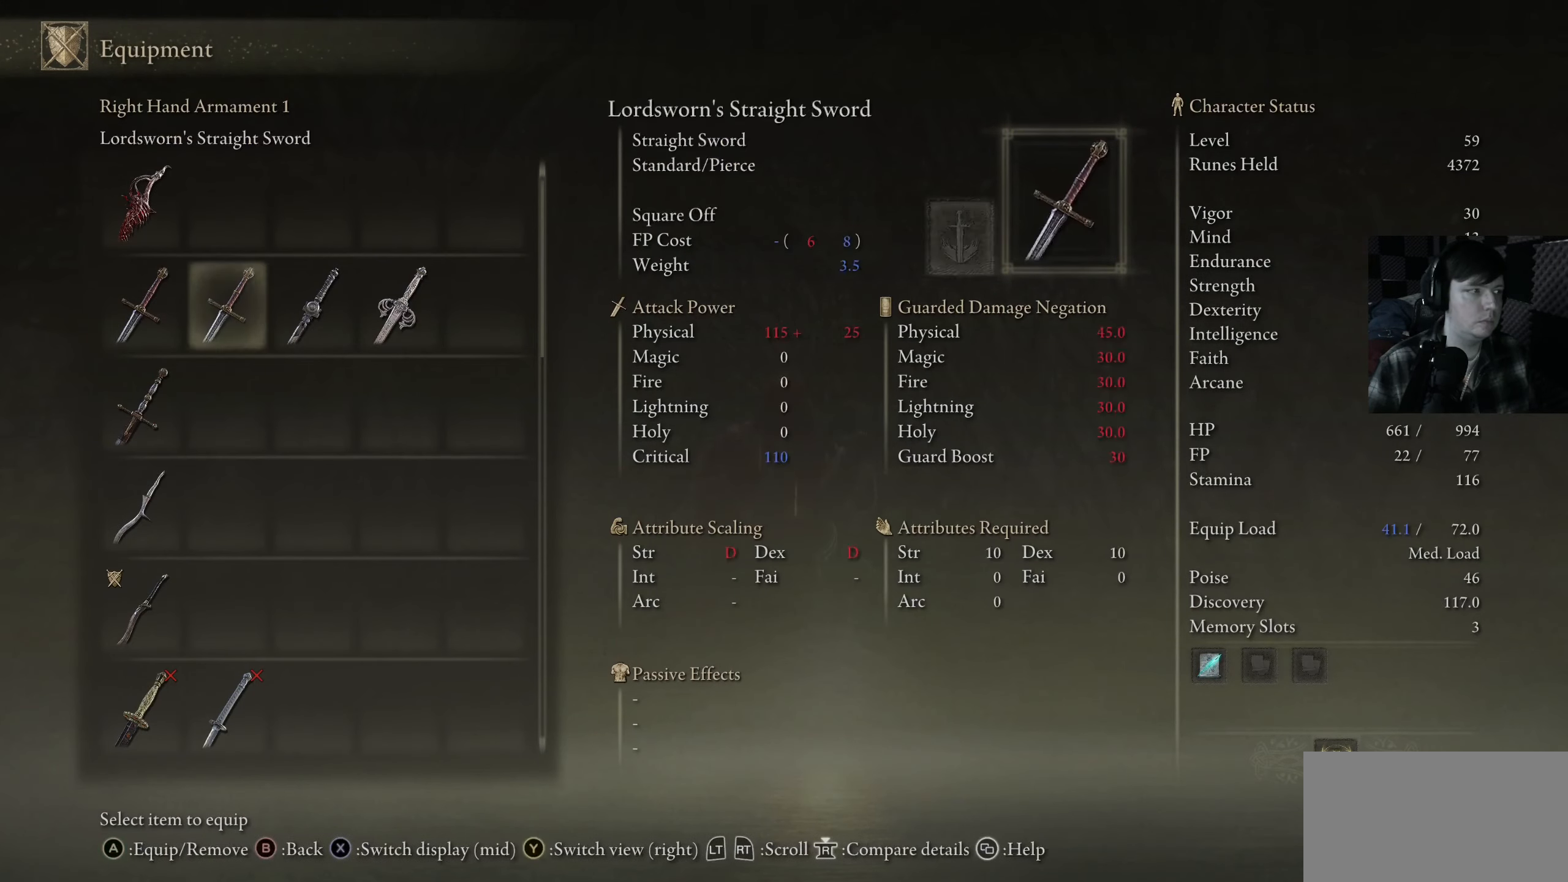
{"buttons": [], "left_stick": "center", "right_stick": "center", "events": [[217, "DPAD_RIGHT", "down"], [284, "DPAD_RIGHT", "up"]]}
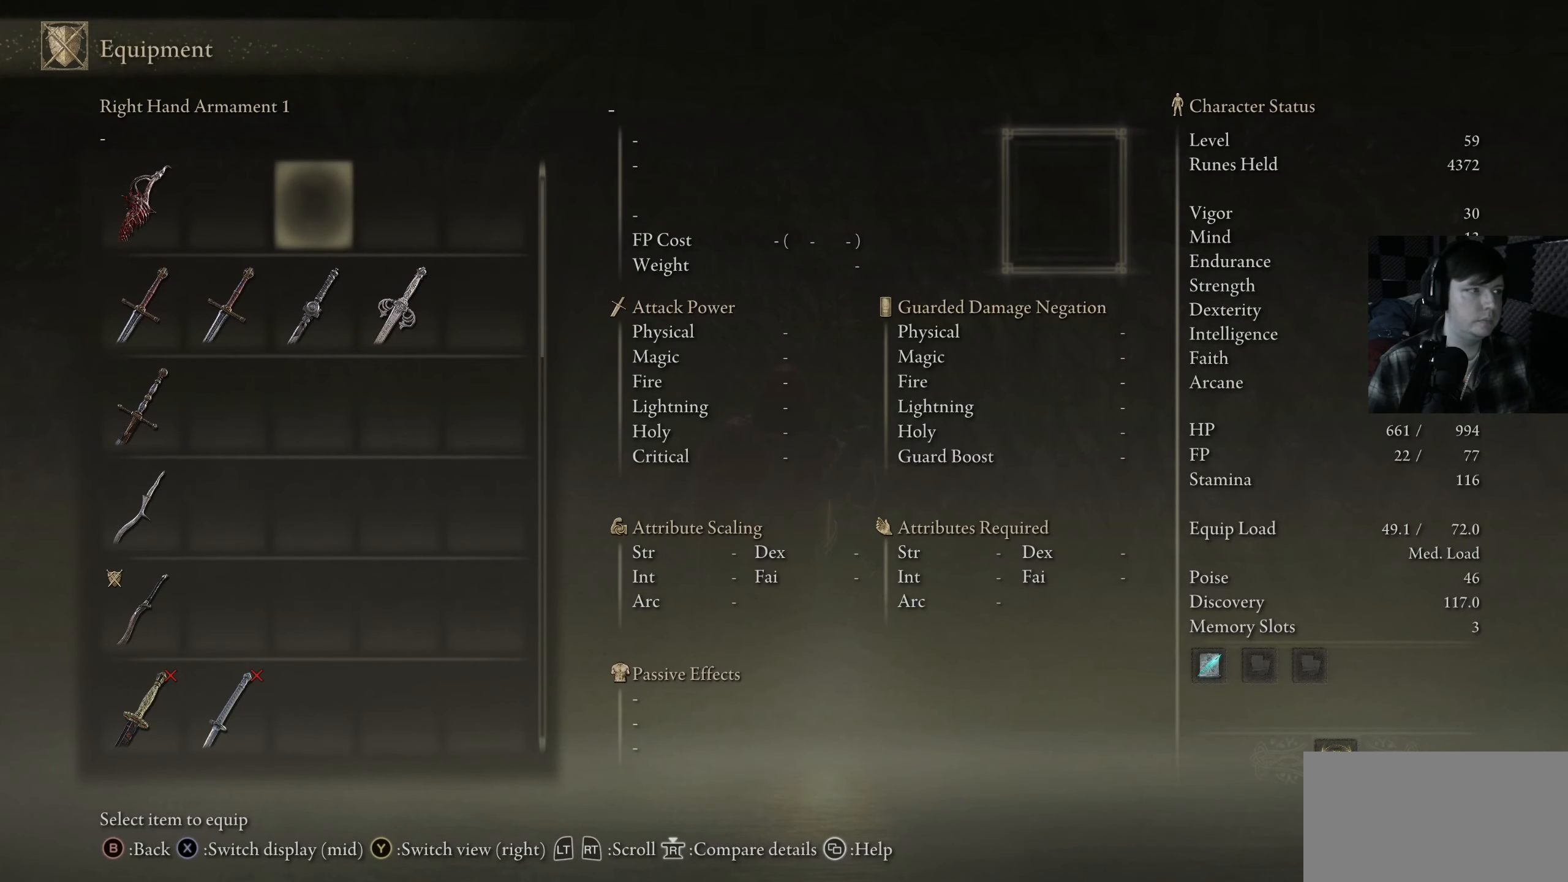
{"buttons": [], "left_stick": "center", "right_stick": "center", "events": [[50, "DPAD_DOWN", "down"], [50, "DPAD_RIGHT", "down"], [117, "DPAD_DOWN", "up"], [117, "DPAD_RIGHT", "up"], [400, "DPAD_RIGHT", "down"], [500, "DPAD_RIGHT", "up"]]}
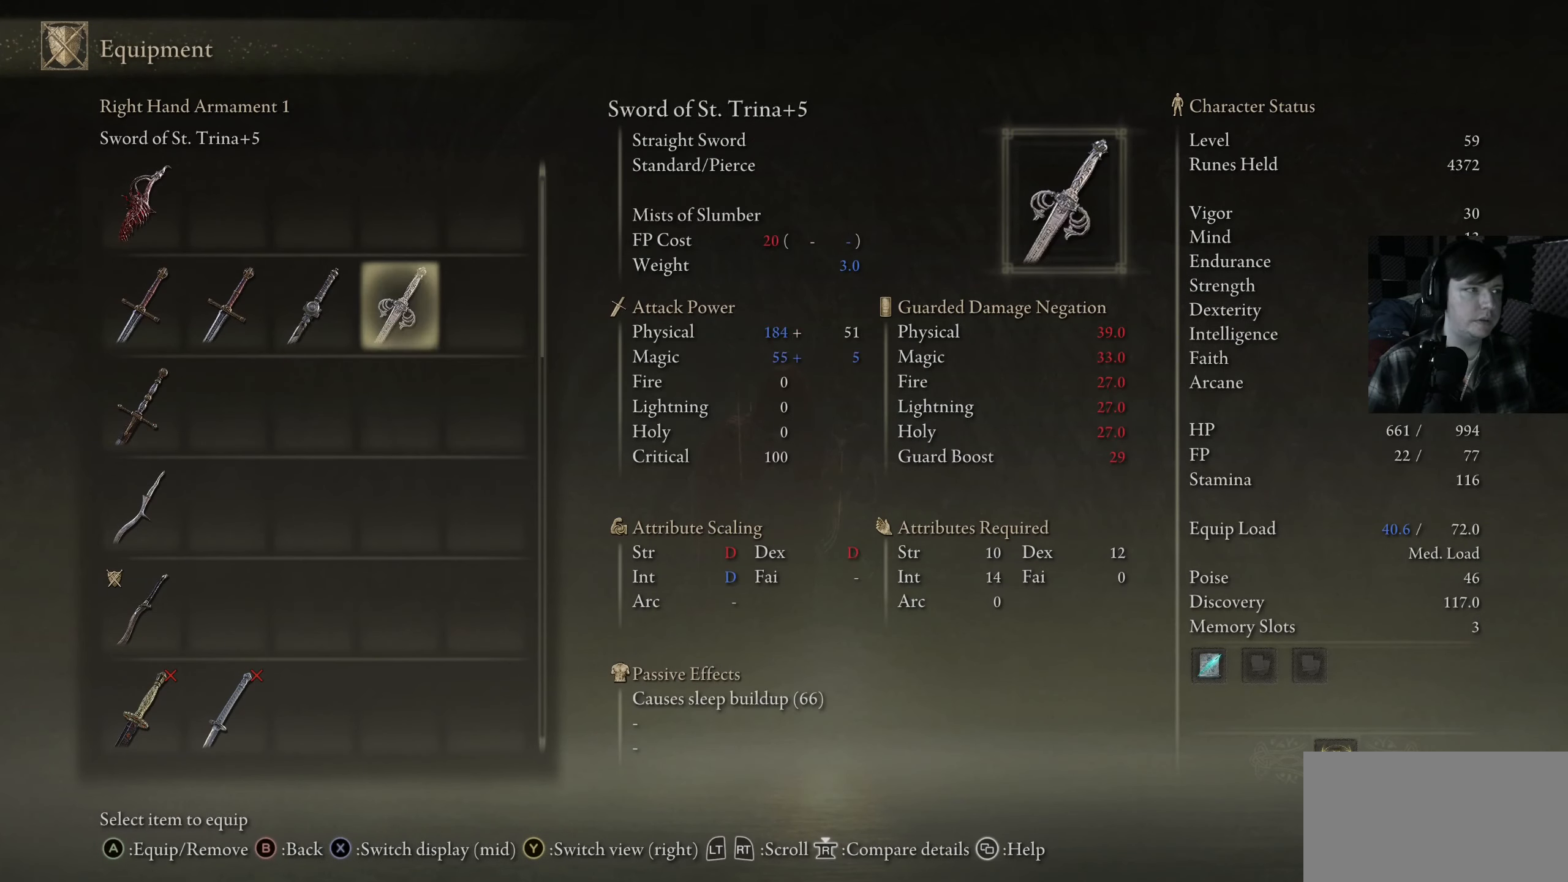
{"buttons": ["B"], "left_stick": "up", "right_stick": "center", "events": [[67, "A", "down"], [184, "A", "up"], [367, "left_stick", "up"], [400, "B", "down"]]}
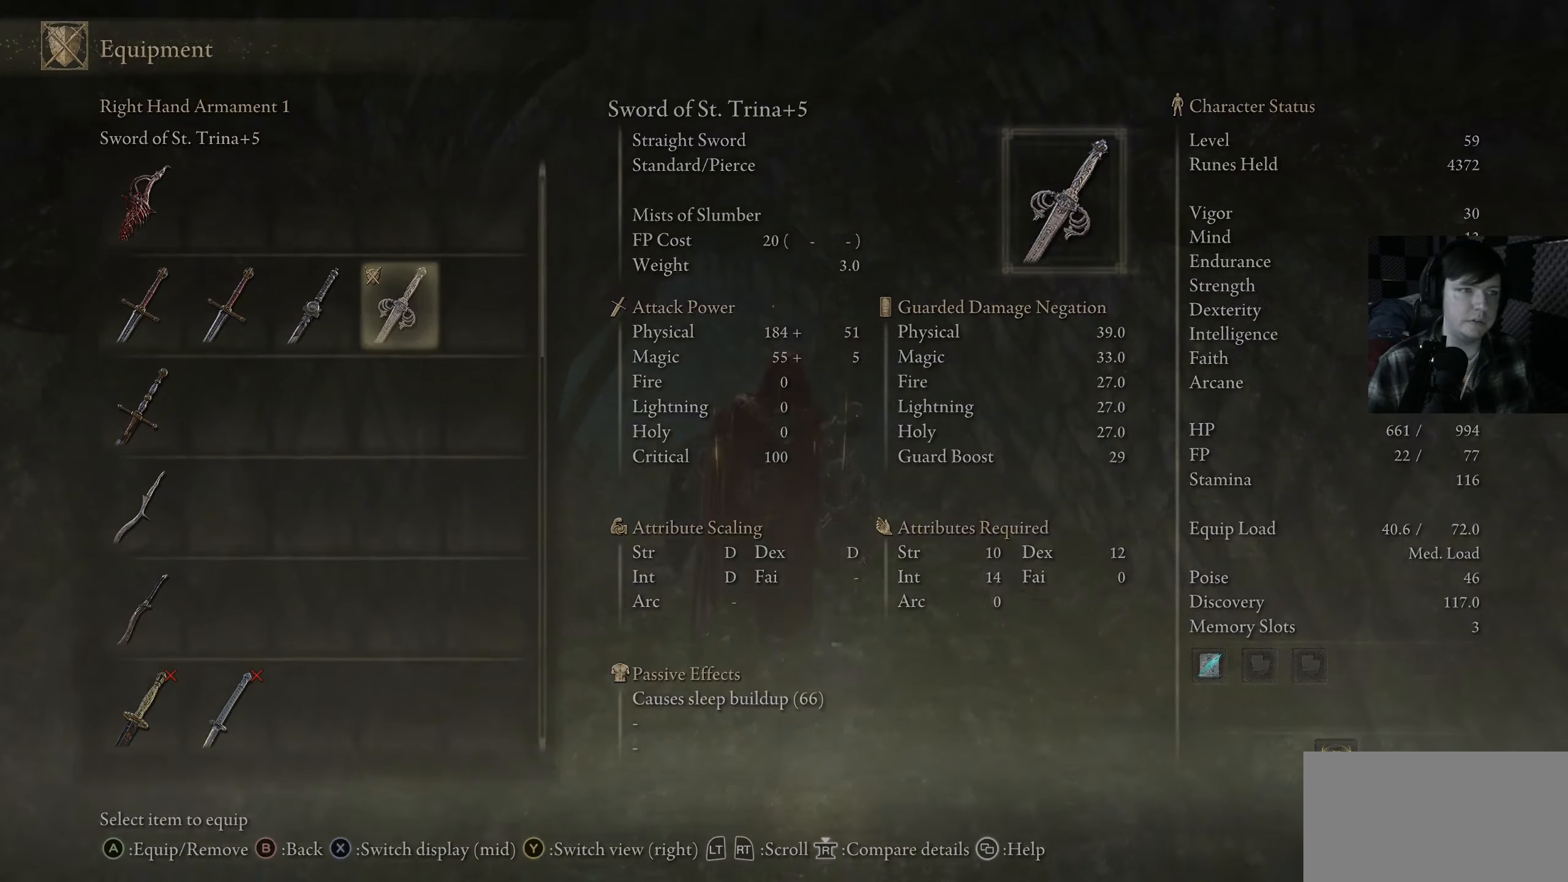
{"buttons": [], "left_stick": "up", "right_stick": "center", "events": [[50, "B", "up"], [300, "right_stick", "down-left"], [367, "right_stick", "left"], [467, "right_stick", "center"]]}
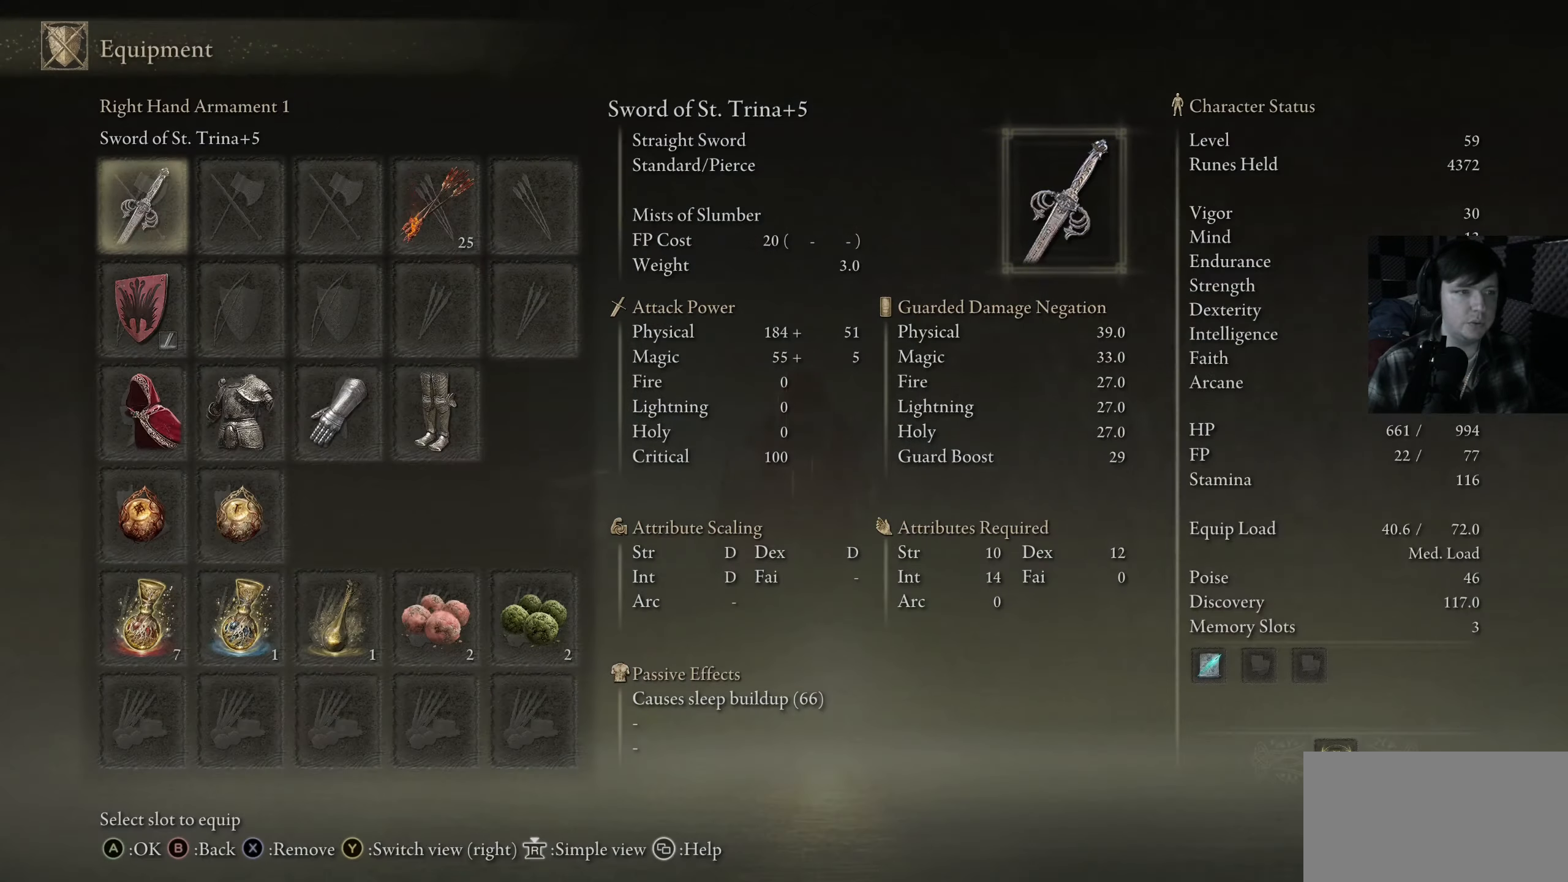
{"buttons": [], "left_stick": "up", "right_stick": "down-left", "events": [[100, "B", "down"], [234, "B", "up"], [367, "right_stick", "down-left"]]}
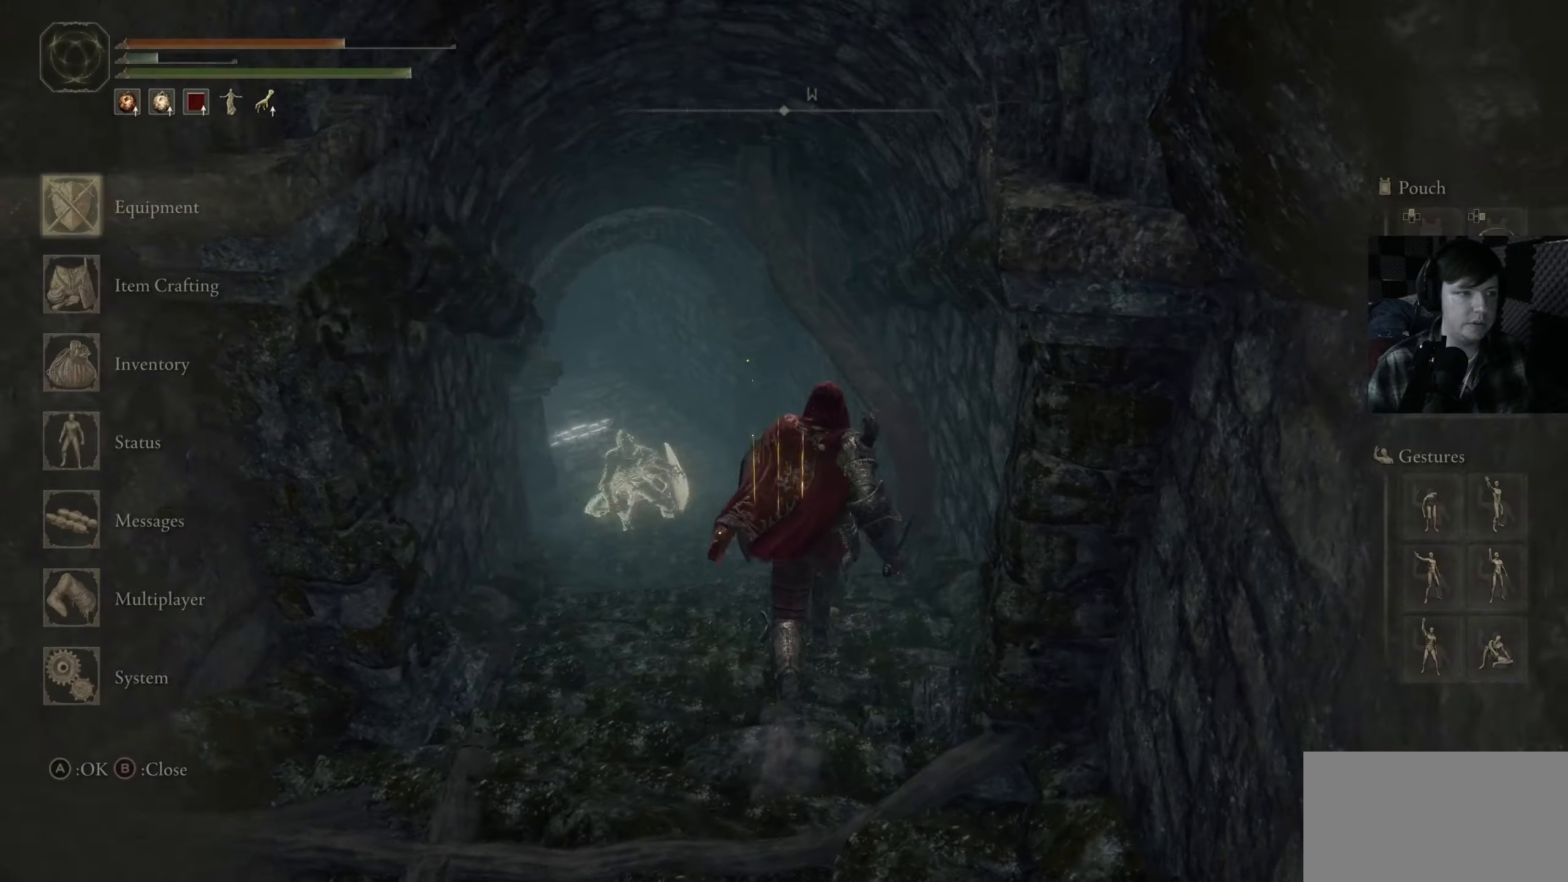
{"buttons": [], "left_stick": "up", "right_stick": "center", "events": [[100, "right_stick", "center"], [266, "B", "down"], [400, "B", "up"]]}
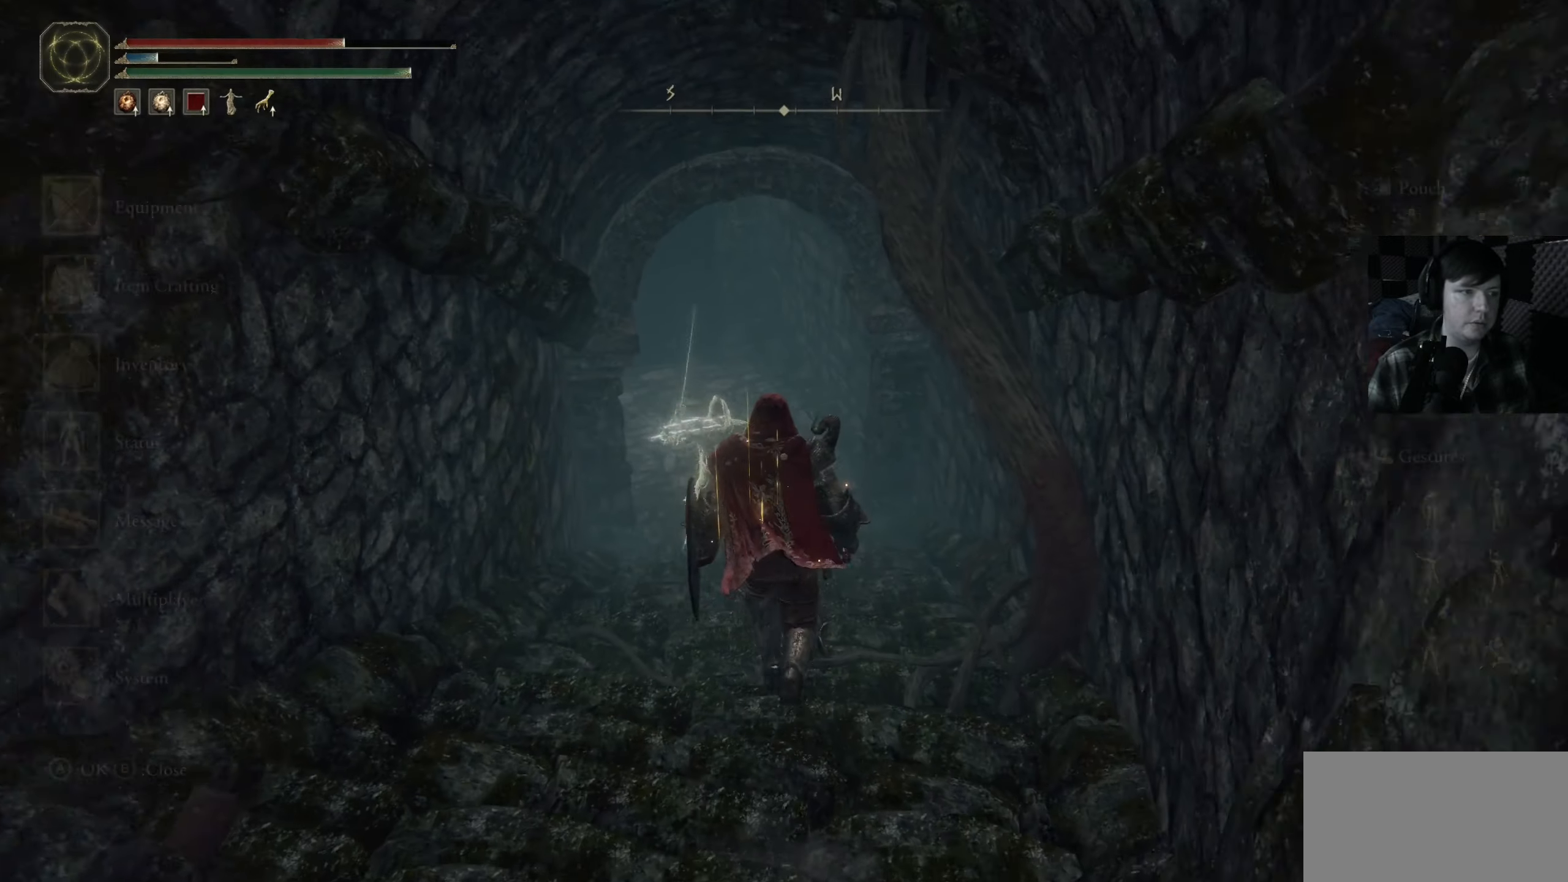
{"buttons": ["B"], "left_stick": "up", "right_stick": "center", "events": [[133, "right_stick", "down-left"], [283, "right_stick", "center"], [416, "B", "down"]]}
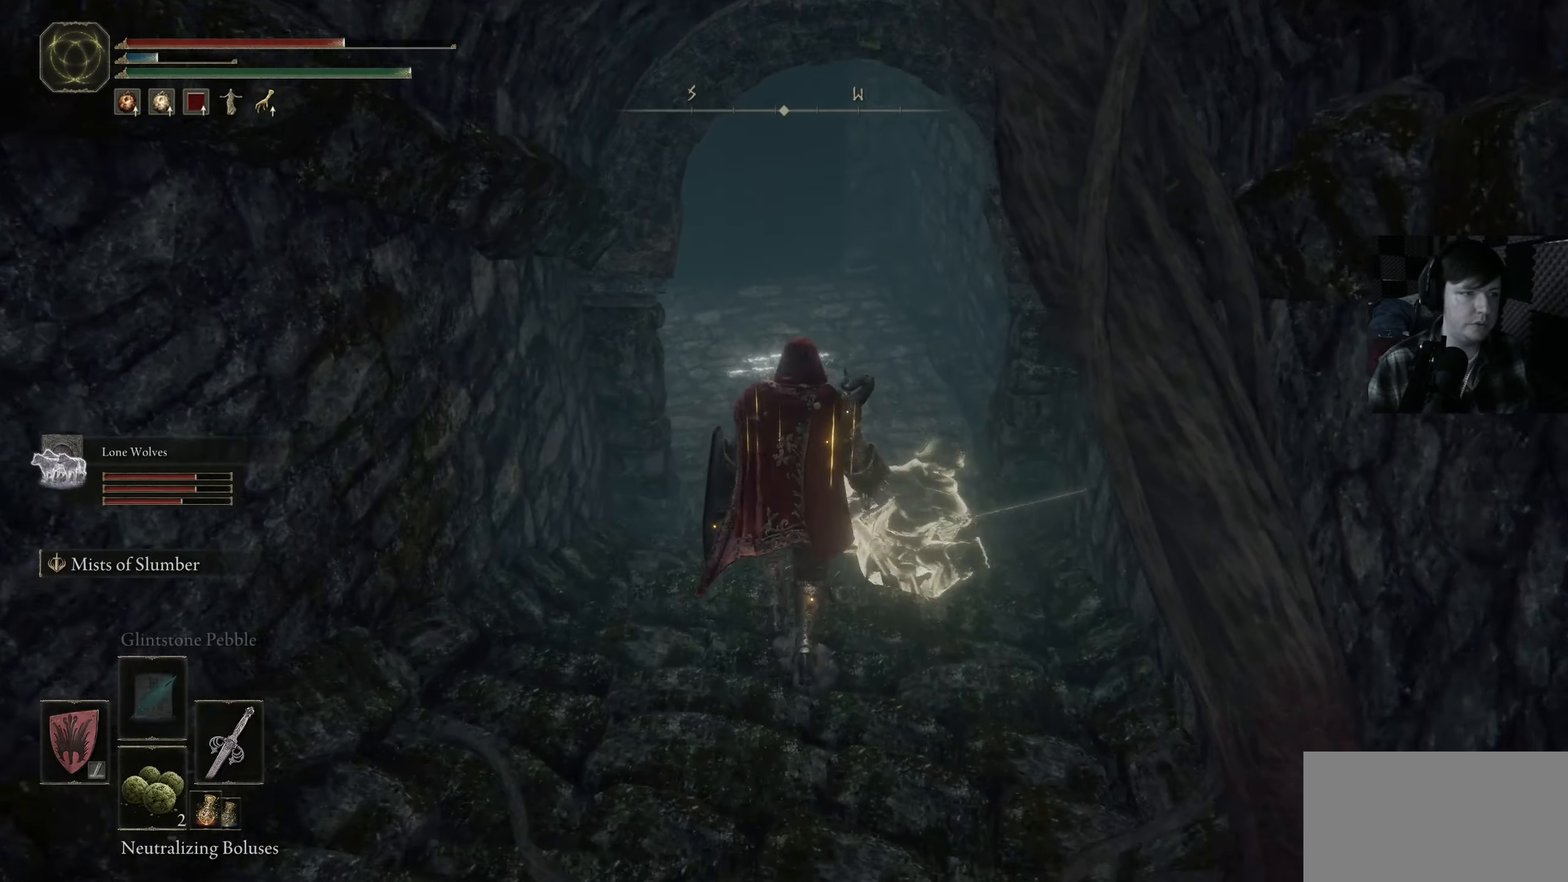
{"buttons": [], "left_stick": "center", "right_stick": "up-left", "events": [[16, "B", "up"], [266, "right_stick", "down-left"], [333, "right_stick", "up-left"], [383, "left_stick", "center"]]}
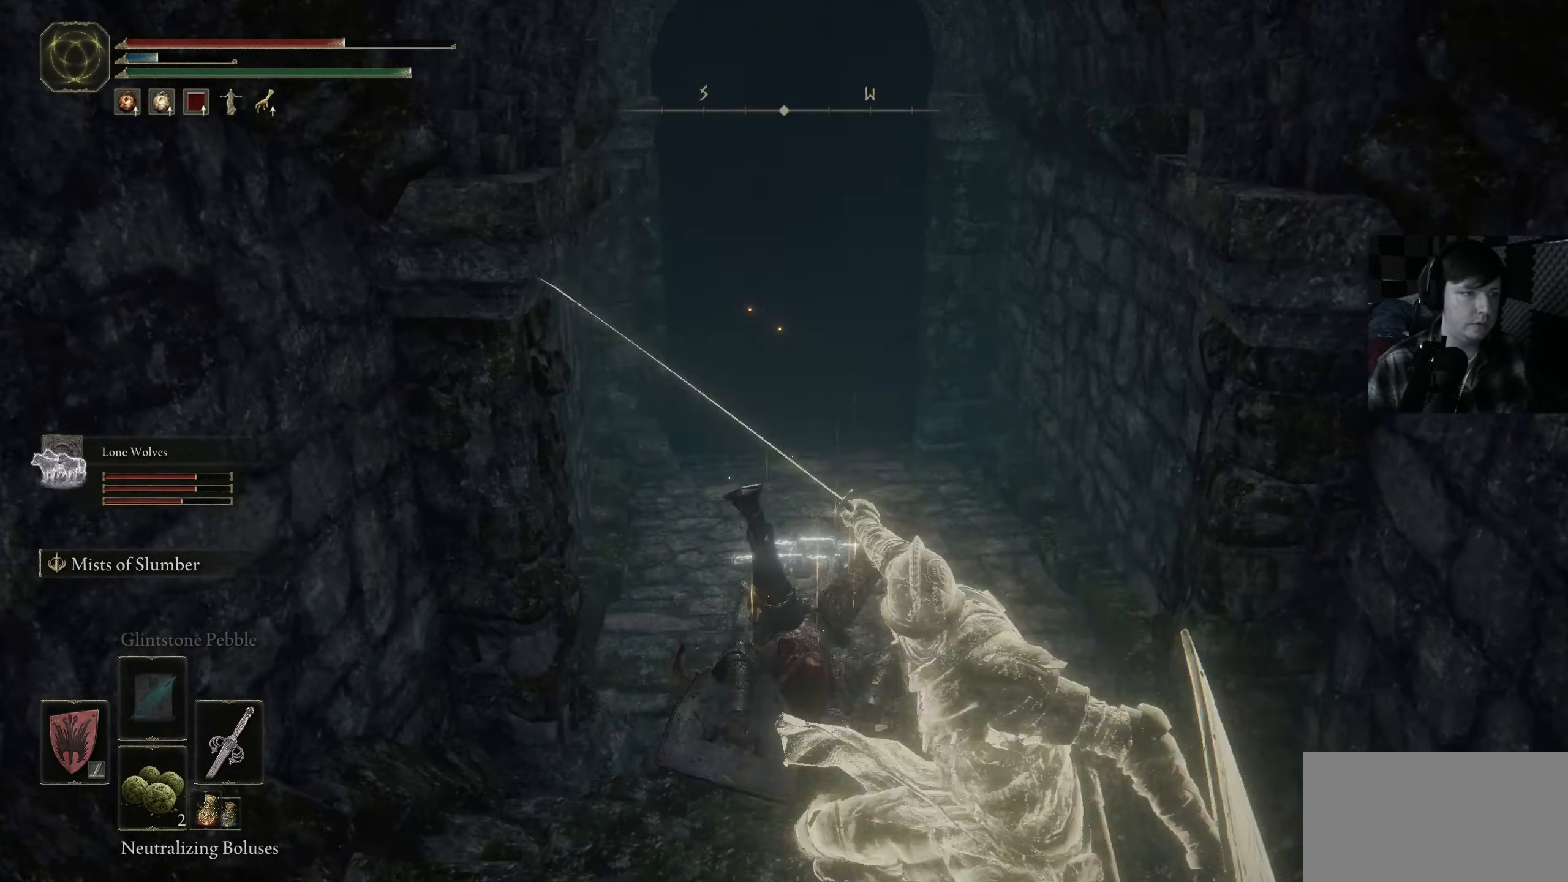
{"buttons": ["Y"], "left_stick": "center", "right_stick": "center", "events": [[16, "right_stick", "center"], [133, "left_stick", "up"], [416, "left_stick", "center"], [450, "Y", "down"]]}
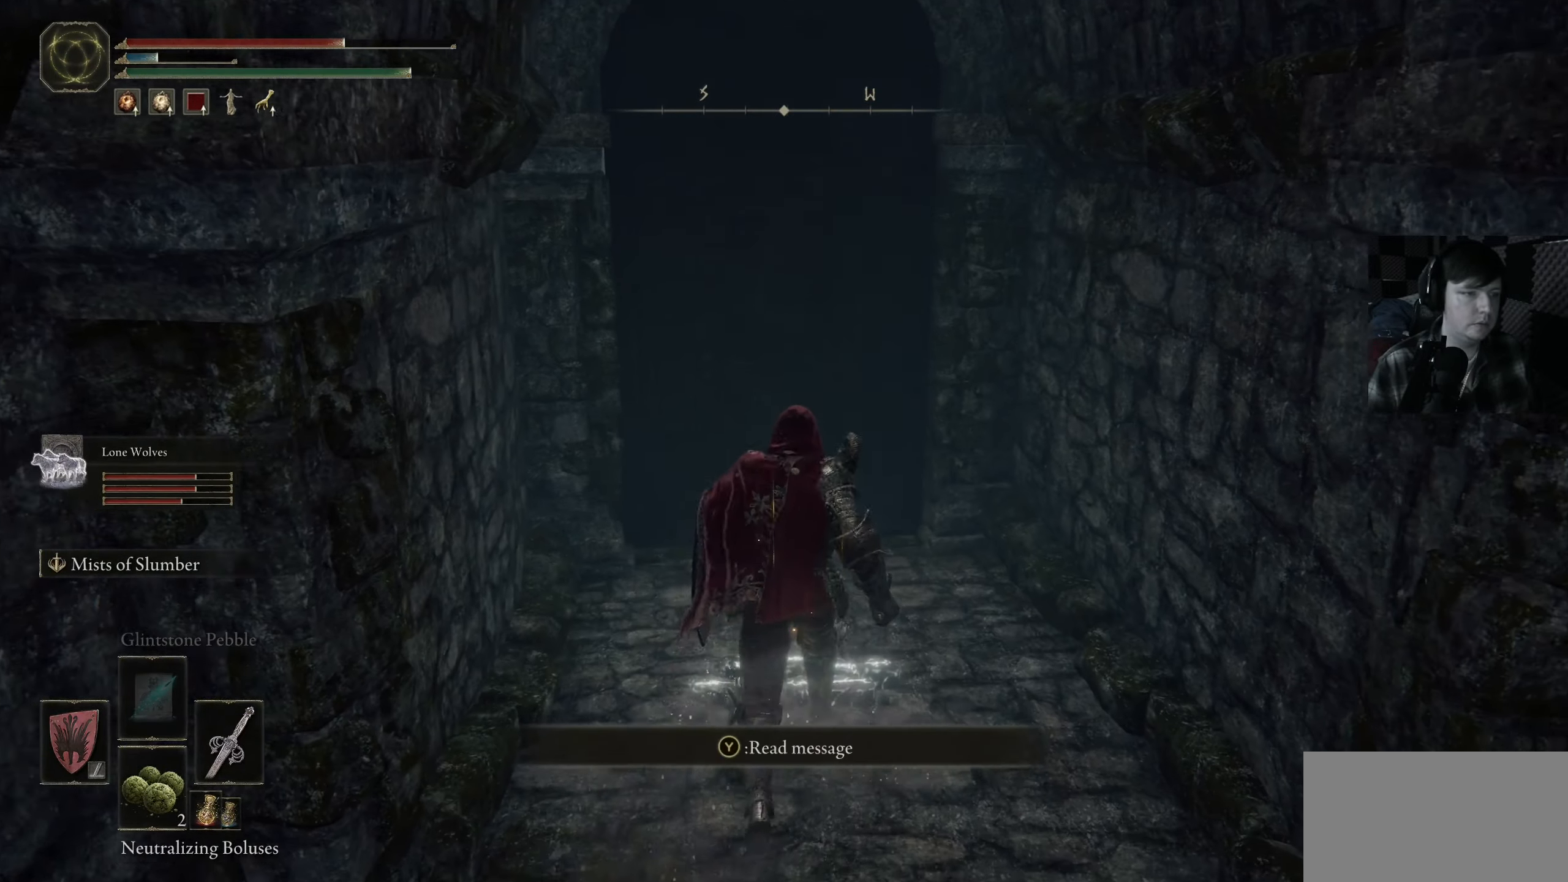
{"buttons": [], "left_stick": "up", "right_stick": "center", "events": [[50, "Y", "up"], [483, "left_stick", "up"]]}
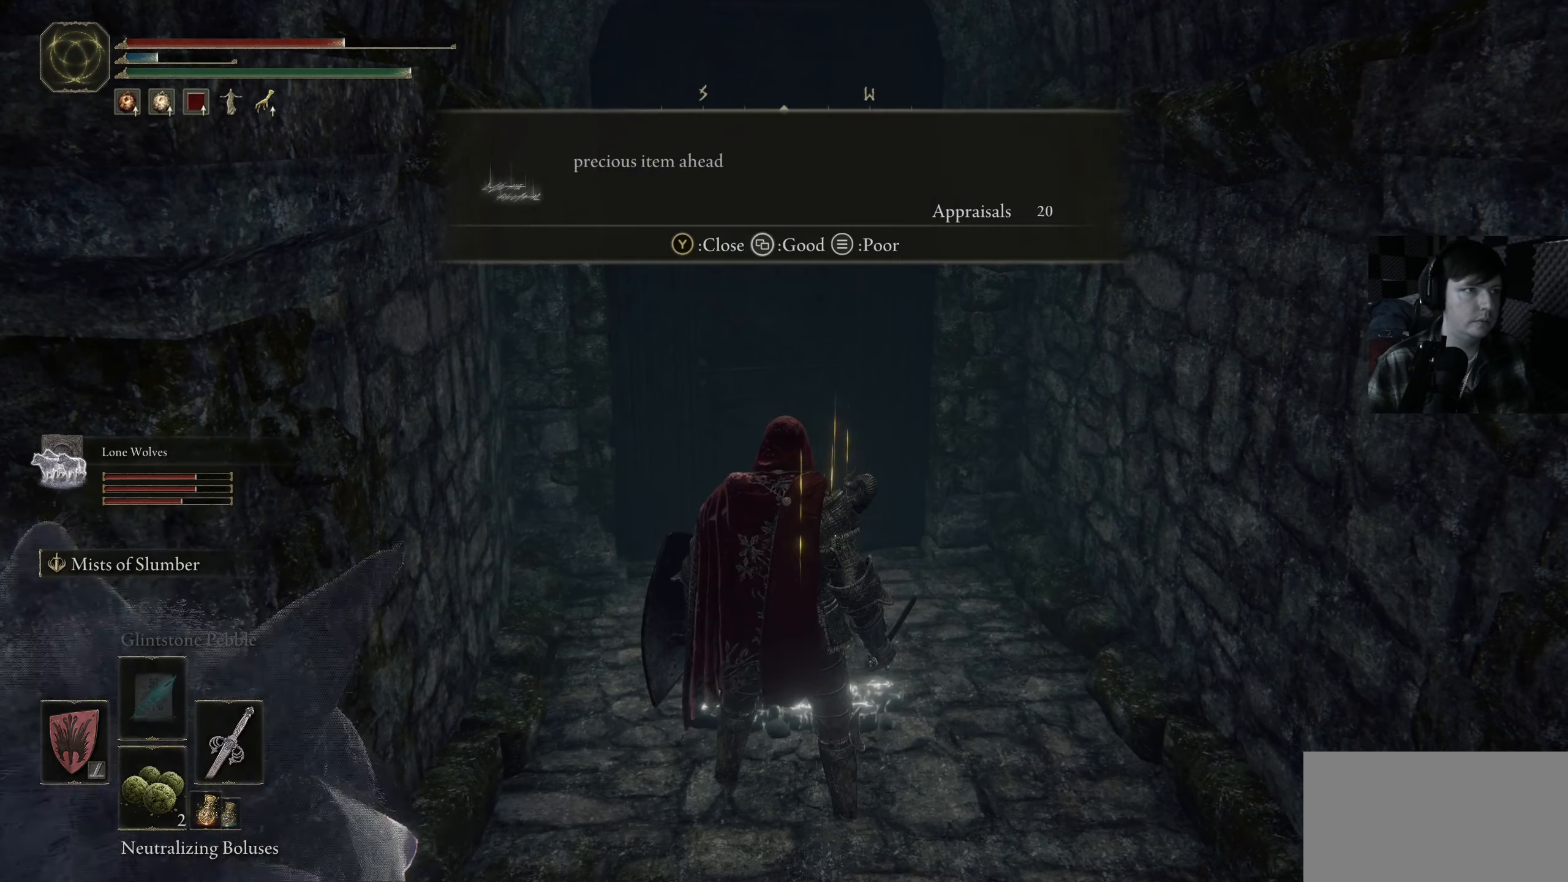
{"buttons": [], "left_stick": "up", "right_stick": "center", "events": []}
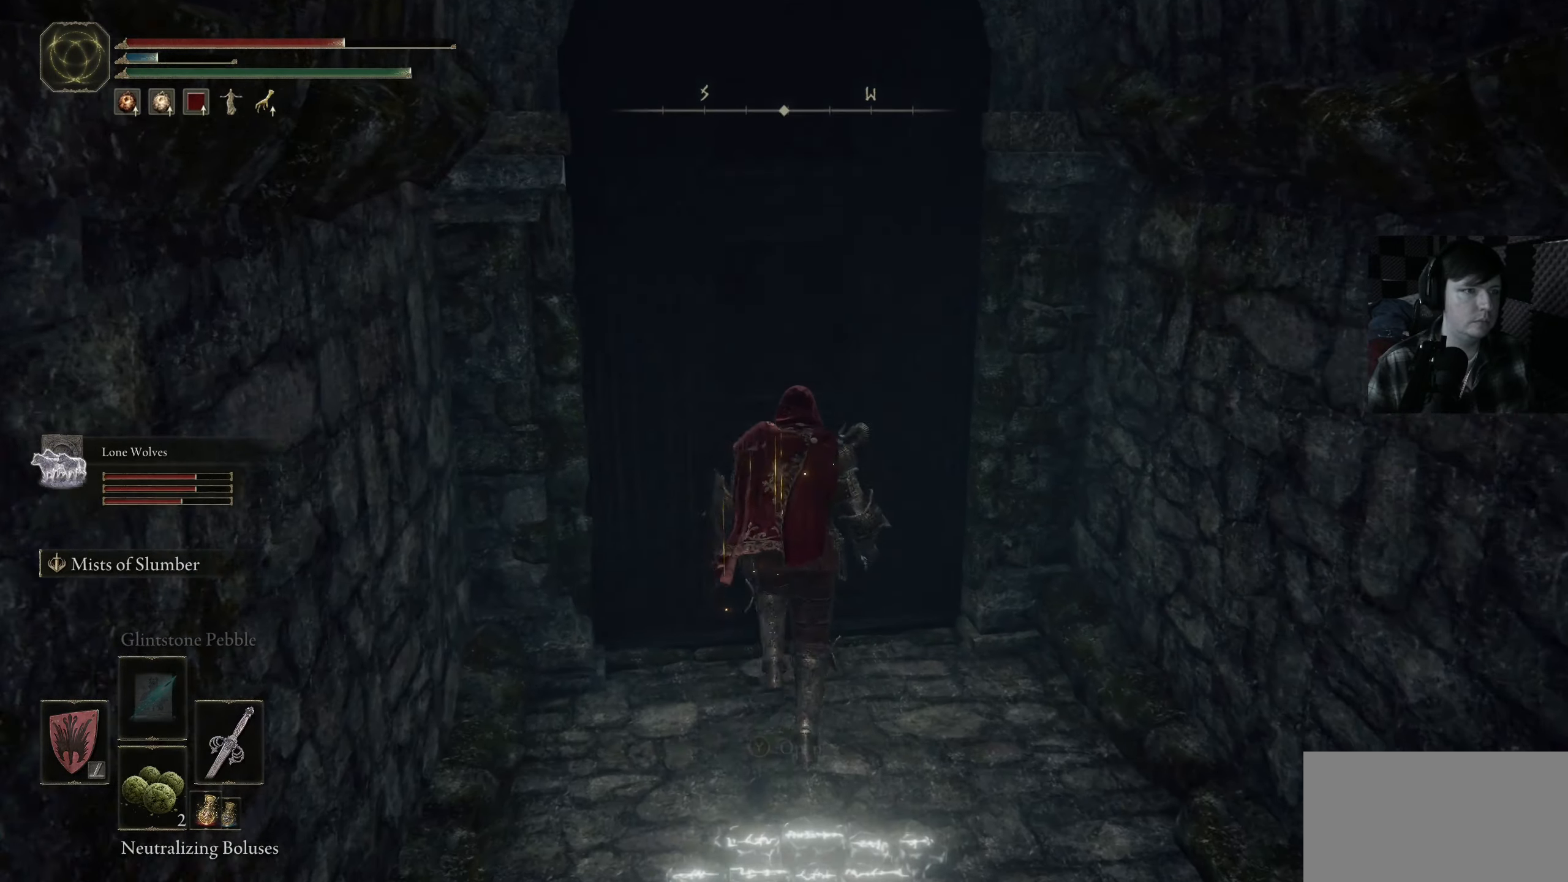
{"buttons": [], "left_stick": "center", "right_stick": "up-left", "events": [[100, "Y", "down"], [100, "left_stick", "center"], [200, "Y", "up"], [433, "right_stick", "up-left"]]}
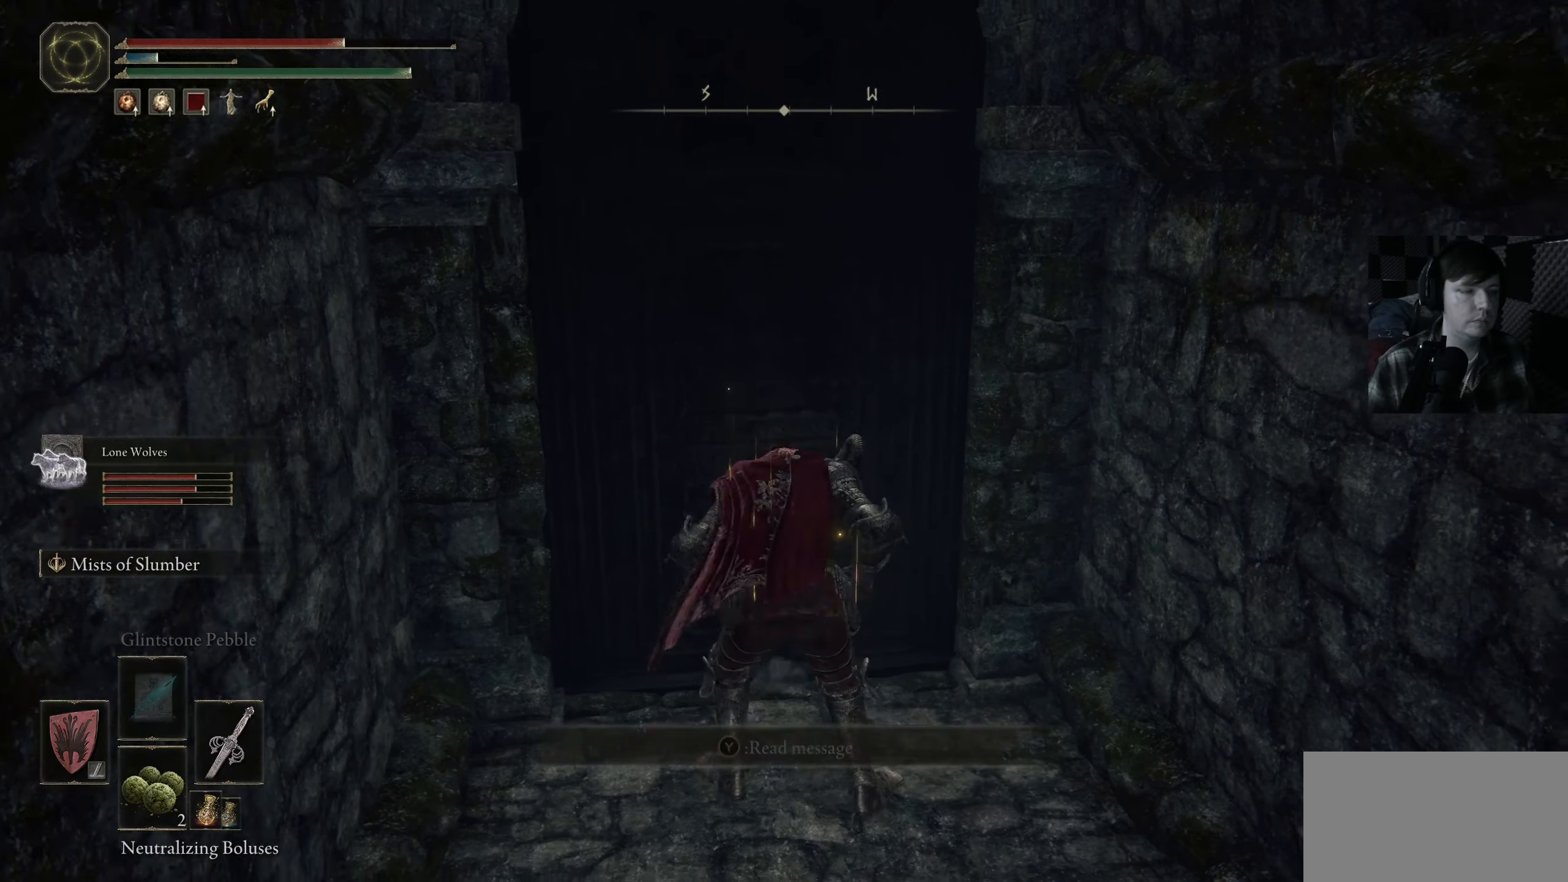
{"buttons": [], "left_stick": "center", "right_stick": "center", "events": [[83, "right_stick", "center"]]}
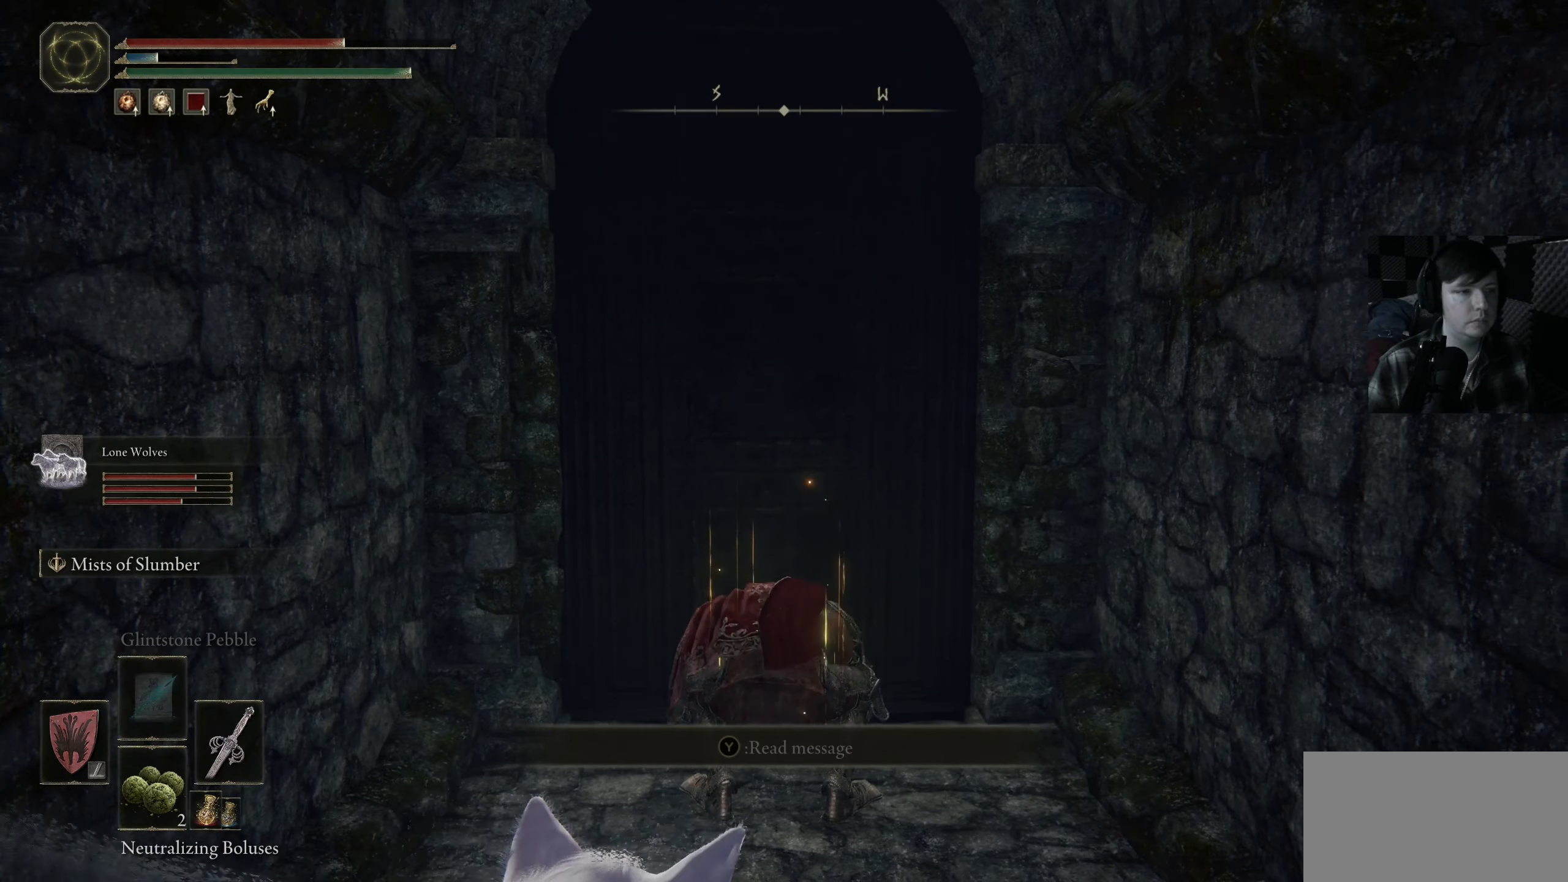
{"buttons": [], "left_stick": "center", "right_stick": "center", "events": []}
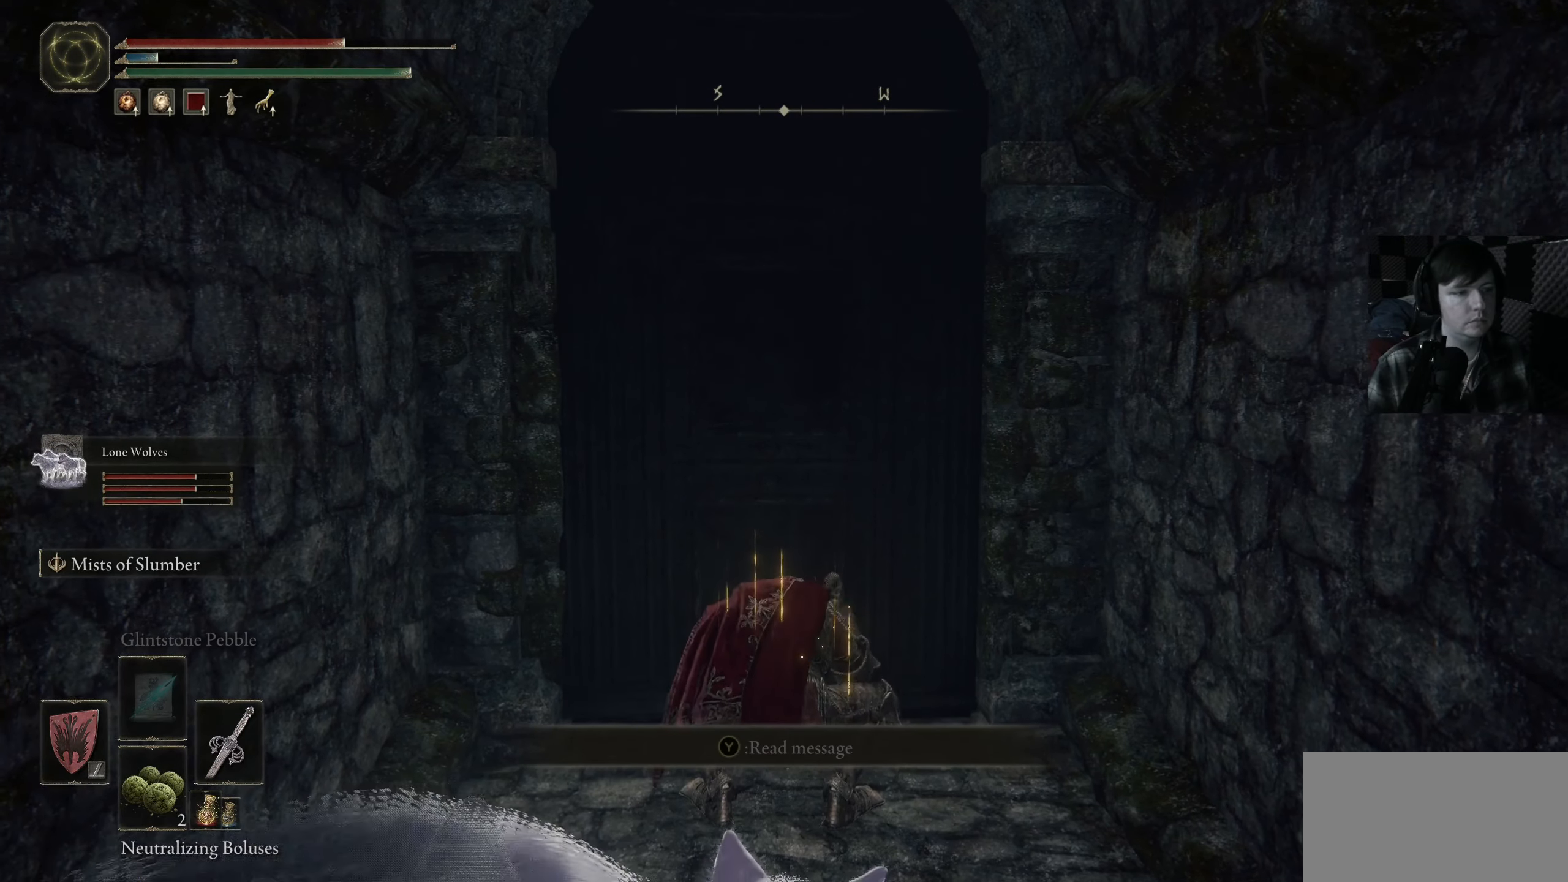
{"buttons": [], "left_stick": "center", "right_stick": "center", "events": []}
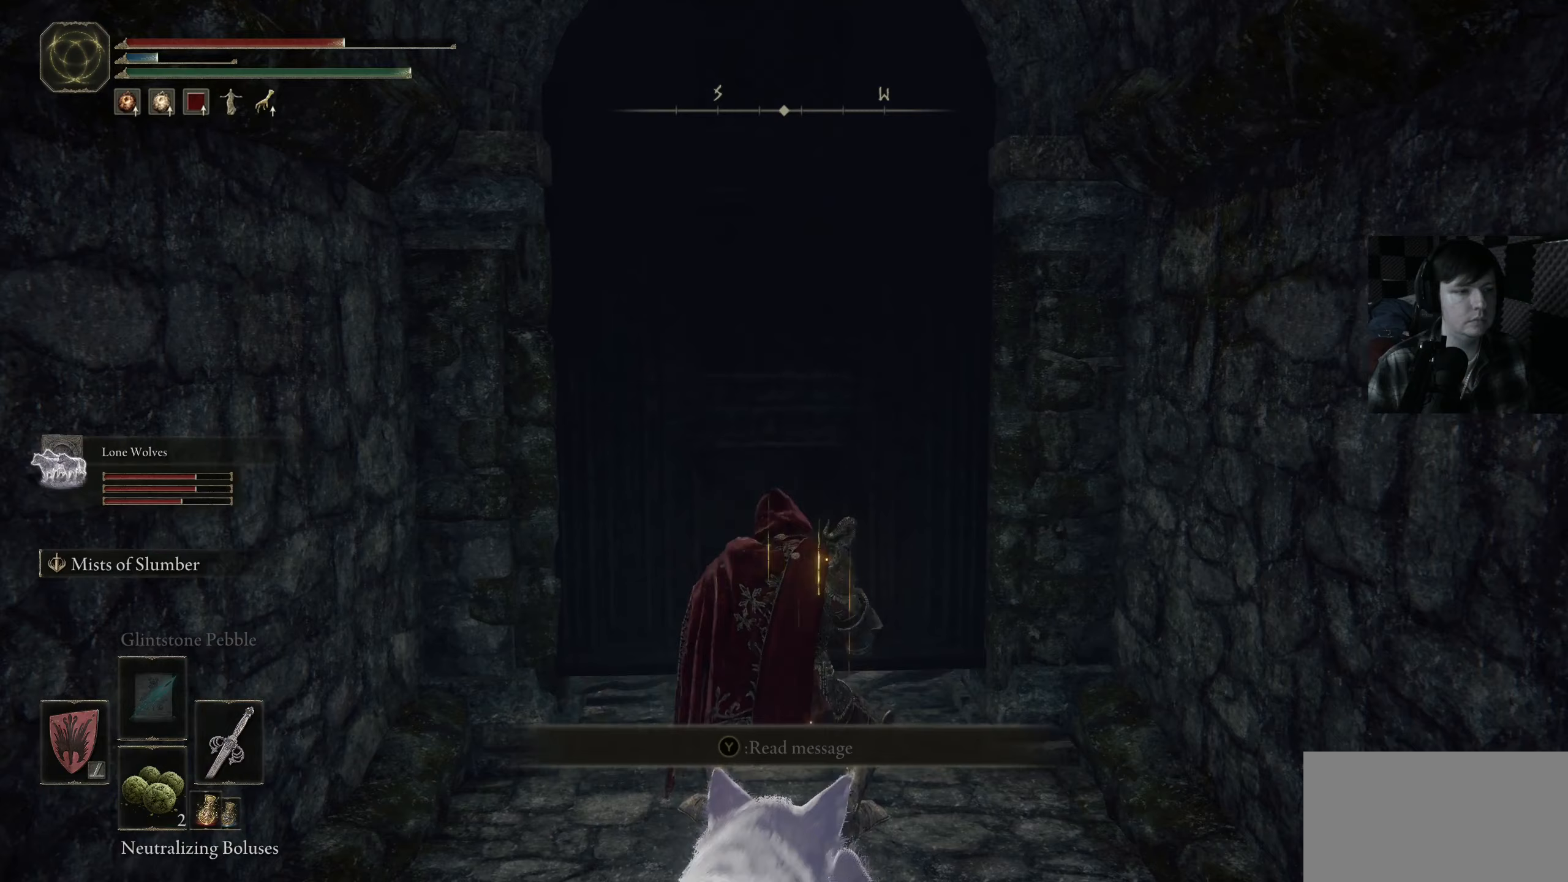
{"buttons": [], "left_stick": "center", "right_stick": "center", "events": []}
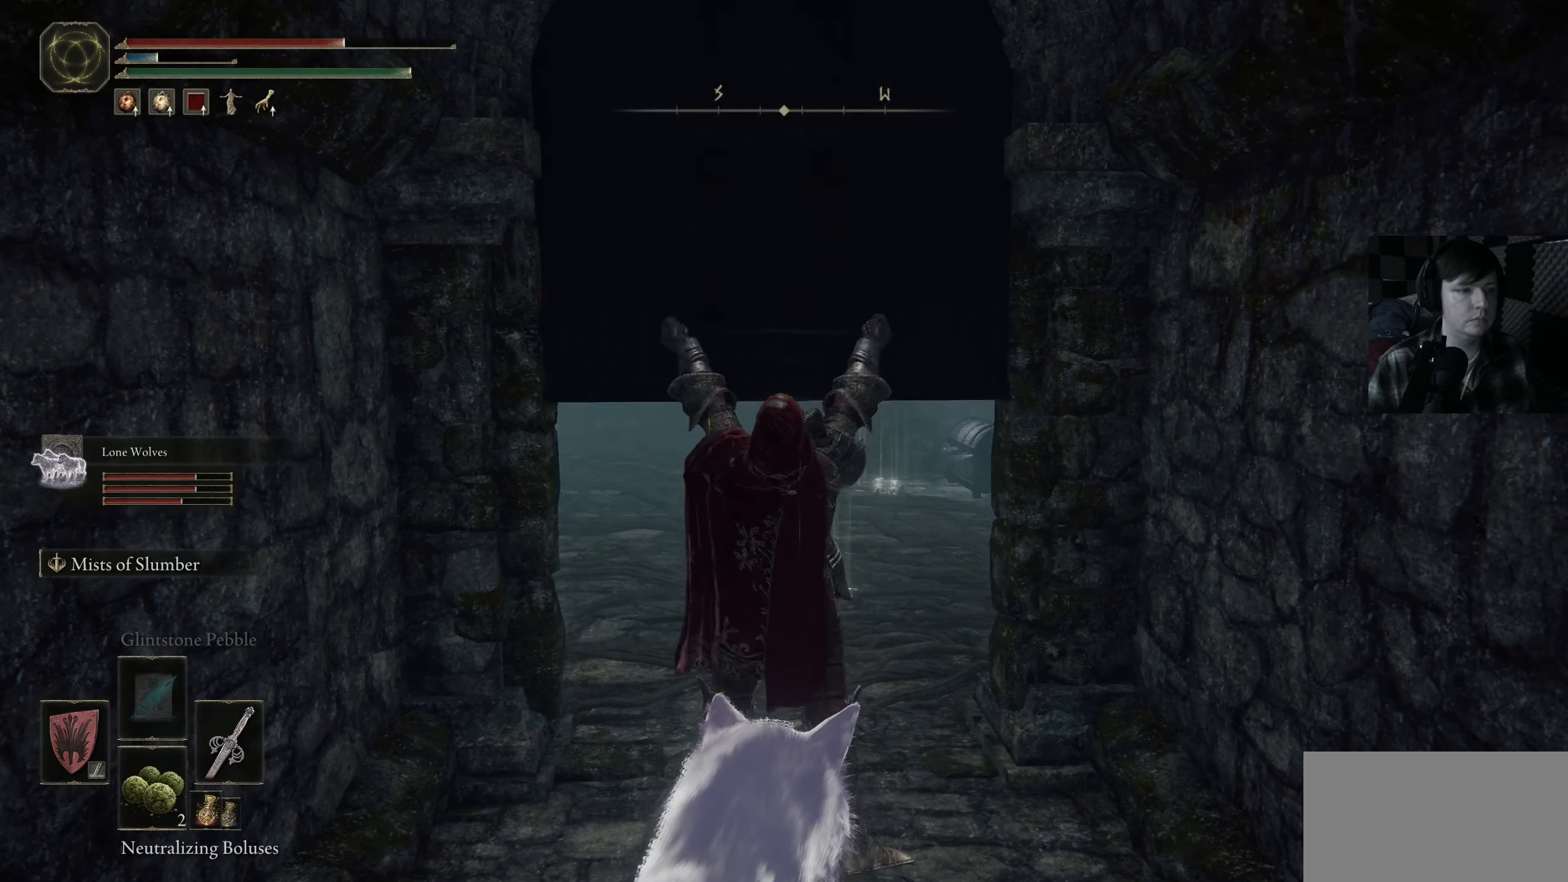
{"buttons": [], "left_stick": "up", "right_stick": "down-left", "events": [[117, "left_stick", "up"], [383, "right_stick", "down-left"]]}
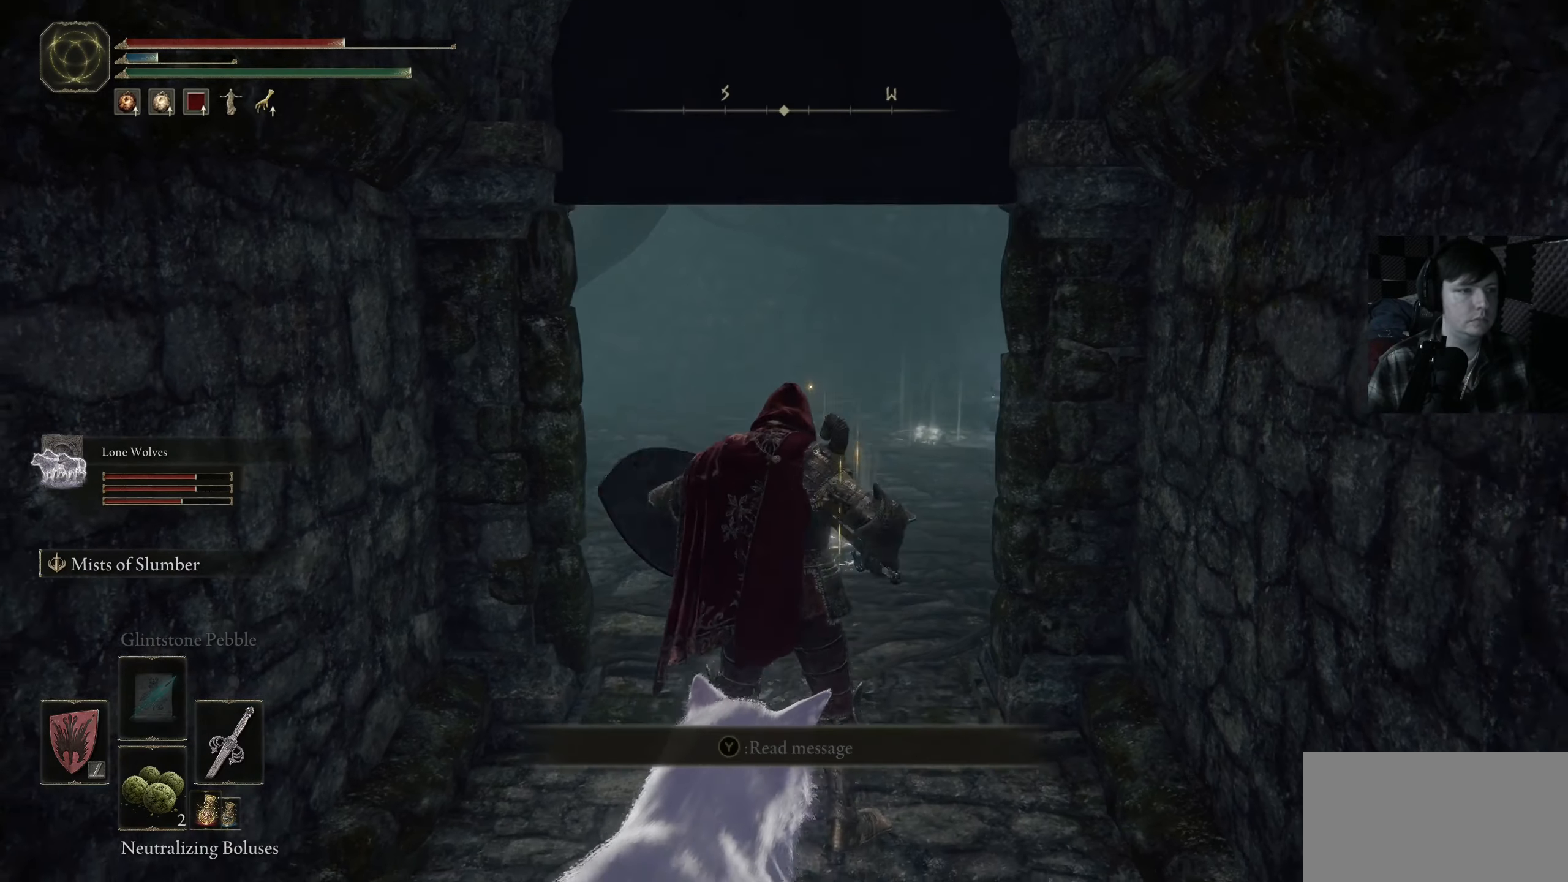
{"buttons": [], "left_stick": "up", "right_stick": "center", "events": [[67, "left_stick", "center"], [67, "right_stick", "left"], [300, "left_stick", "up"], [300, "right_stick", "center"]]}
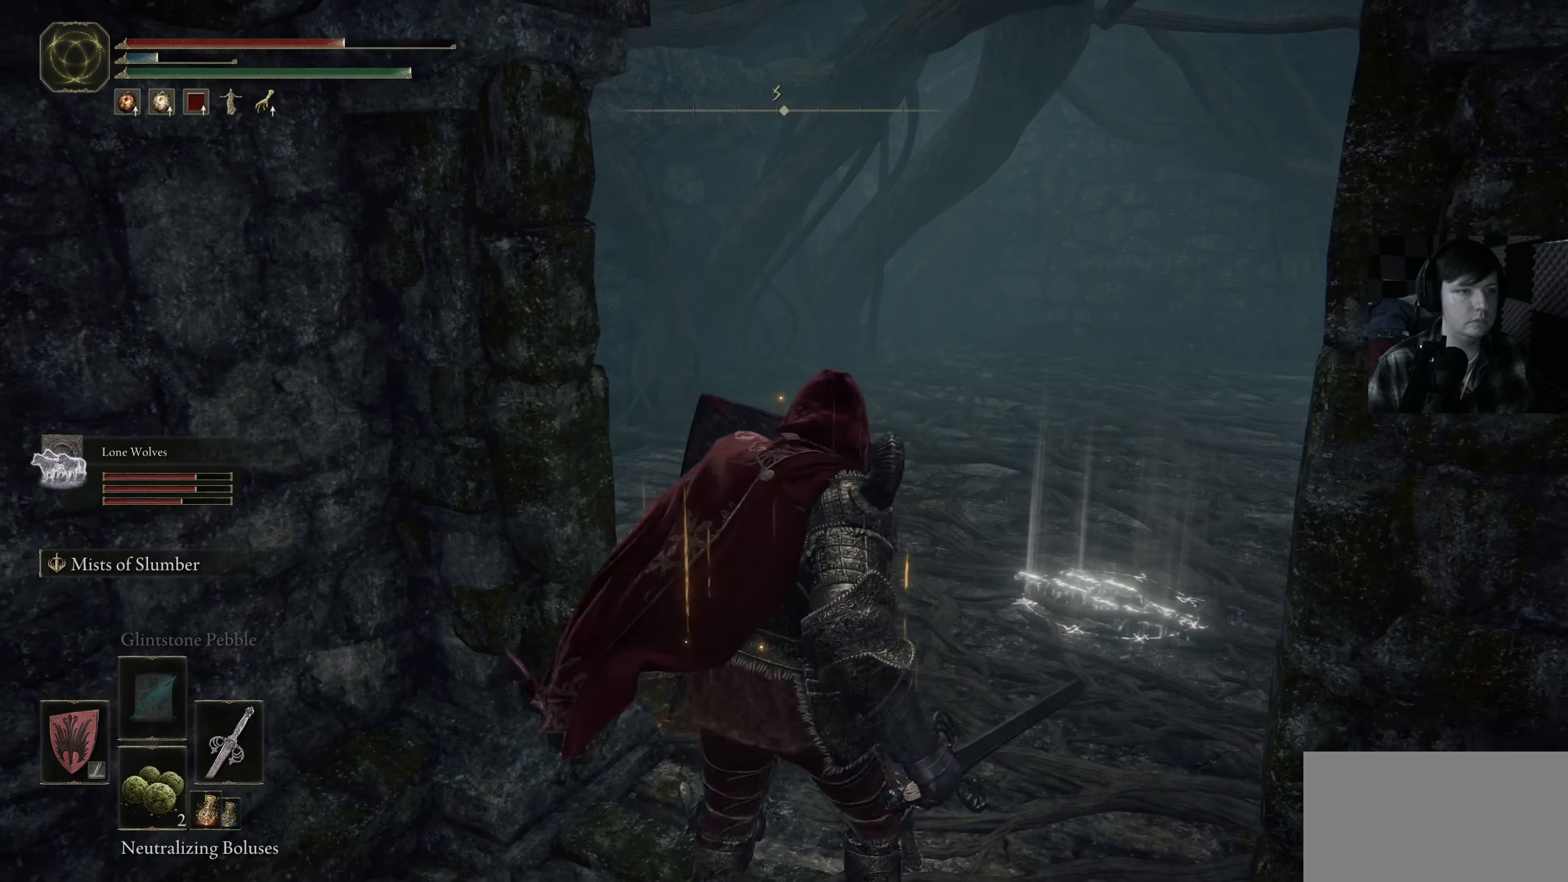
{"buttons": [], "left_stick": "up-right", "right_stick": "center", "events": [[183, "right_stick", "down-left"], [233, "left_stick", "up-right"], [350, "right_stick", "center"]]}
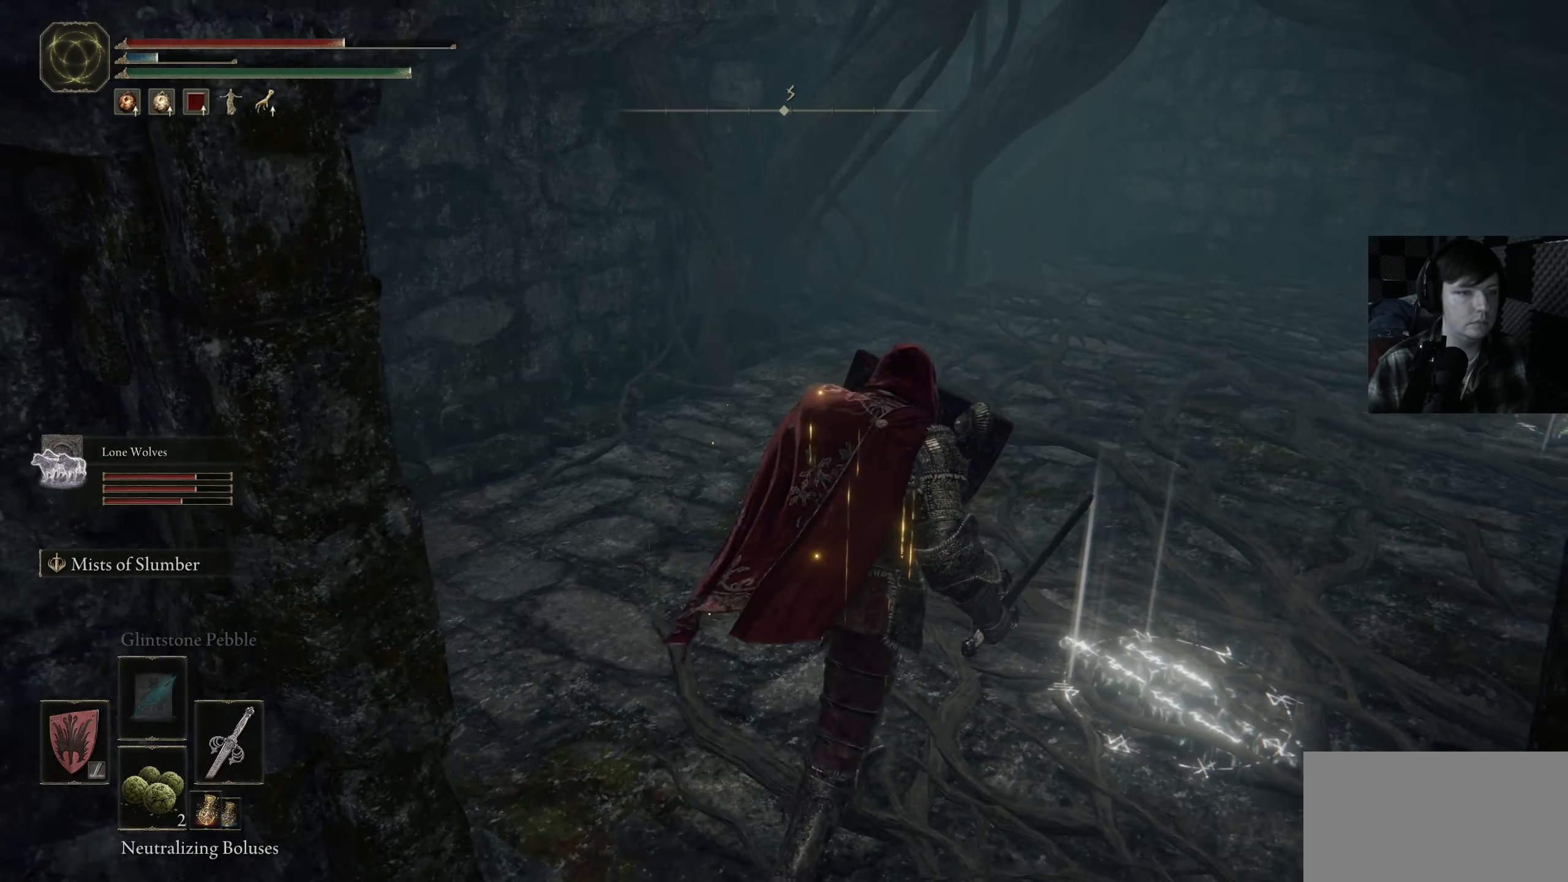
{"buttons": [], "left_stick": "center", "right_stick": "center", "events": [[167, "left_stick", "right"], [300, "left_stick", "center"], [333, "Y", "down"], [367, "Y", "up"]]}
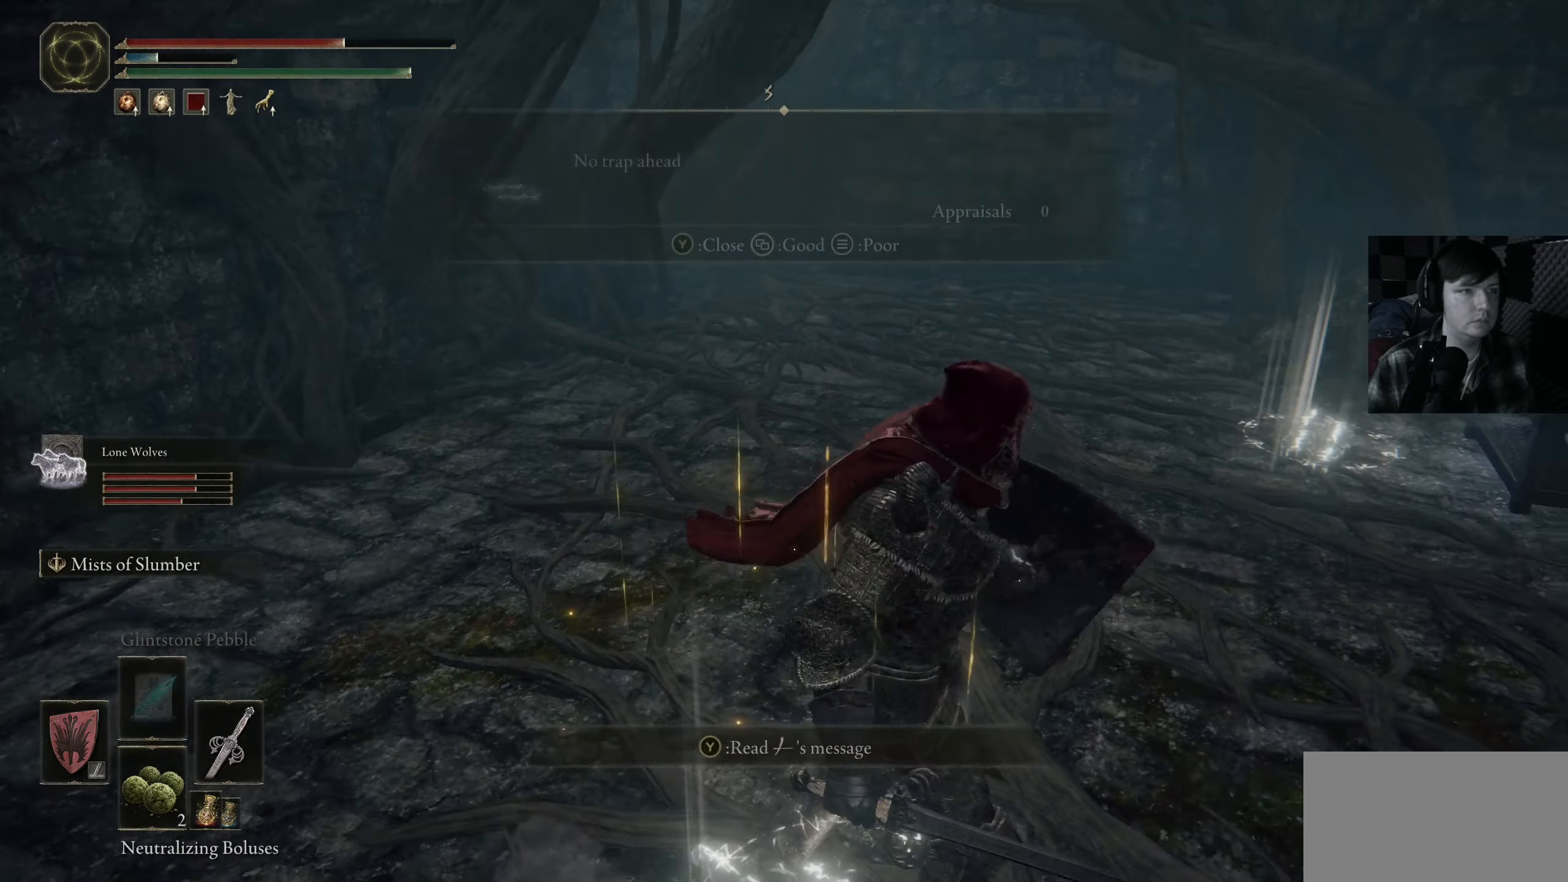
{"buttons": [], "left_stick": "up", "right_stick": "down-right", "events": [[267, "left_stick", "up"], [283, "right_stick", "down-right"]]}
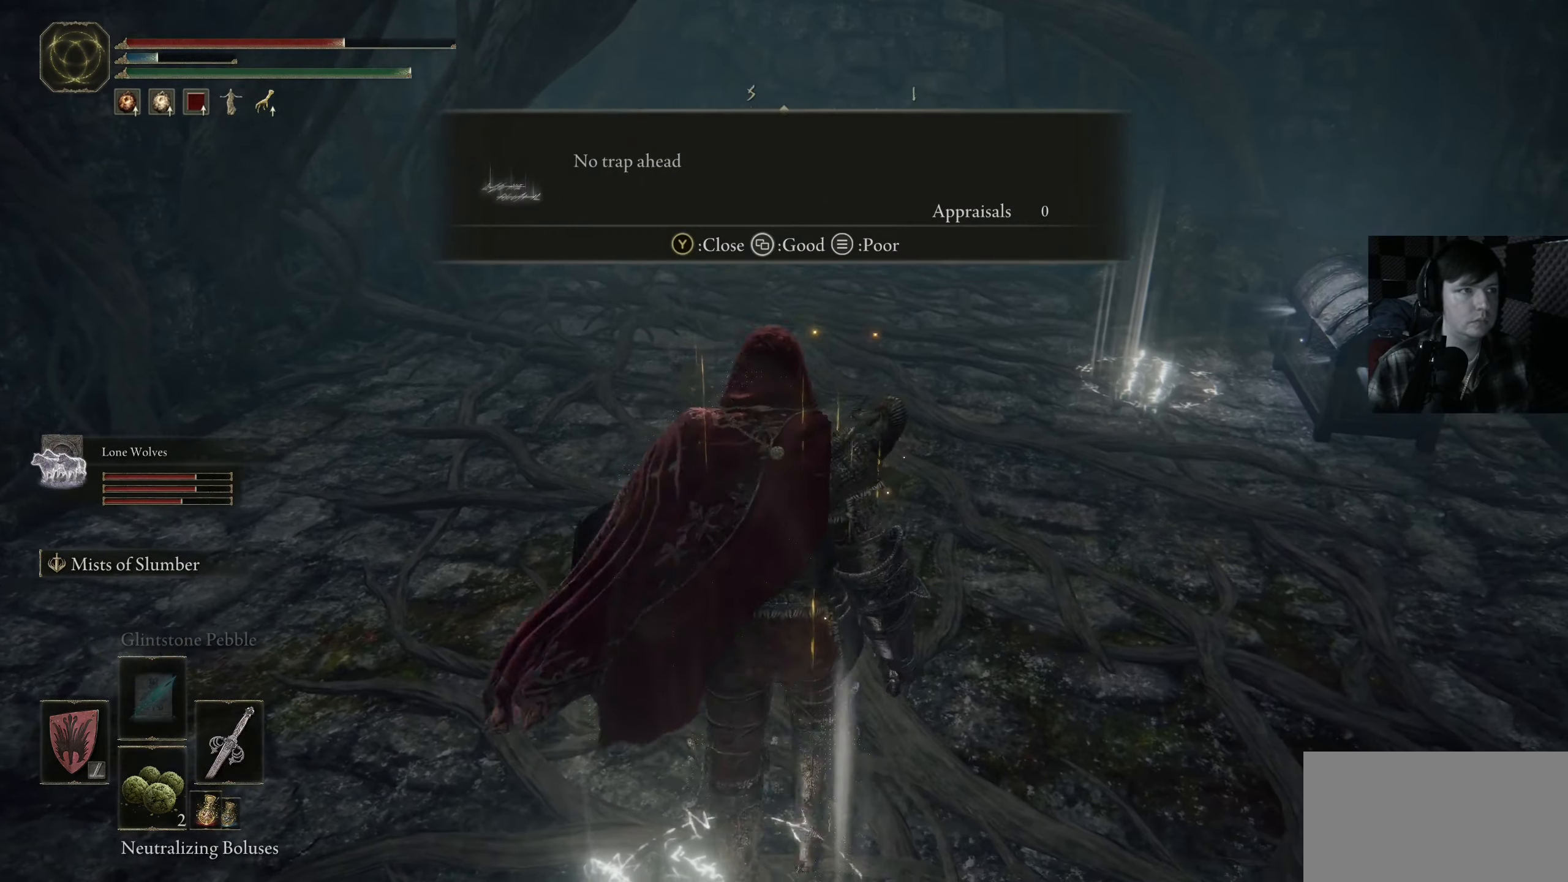
{"buttons": [], "left_stick": "up", "right_stick": "center", "events": [[467, "right_stick", "center"]]}
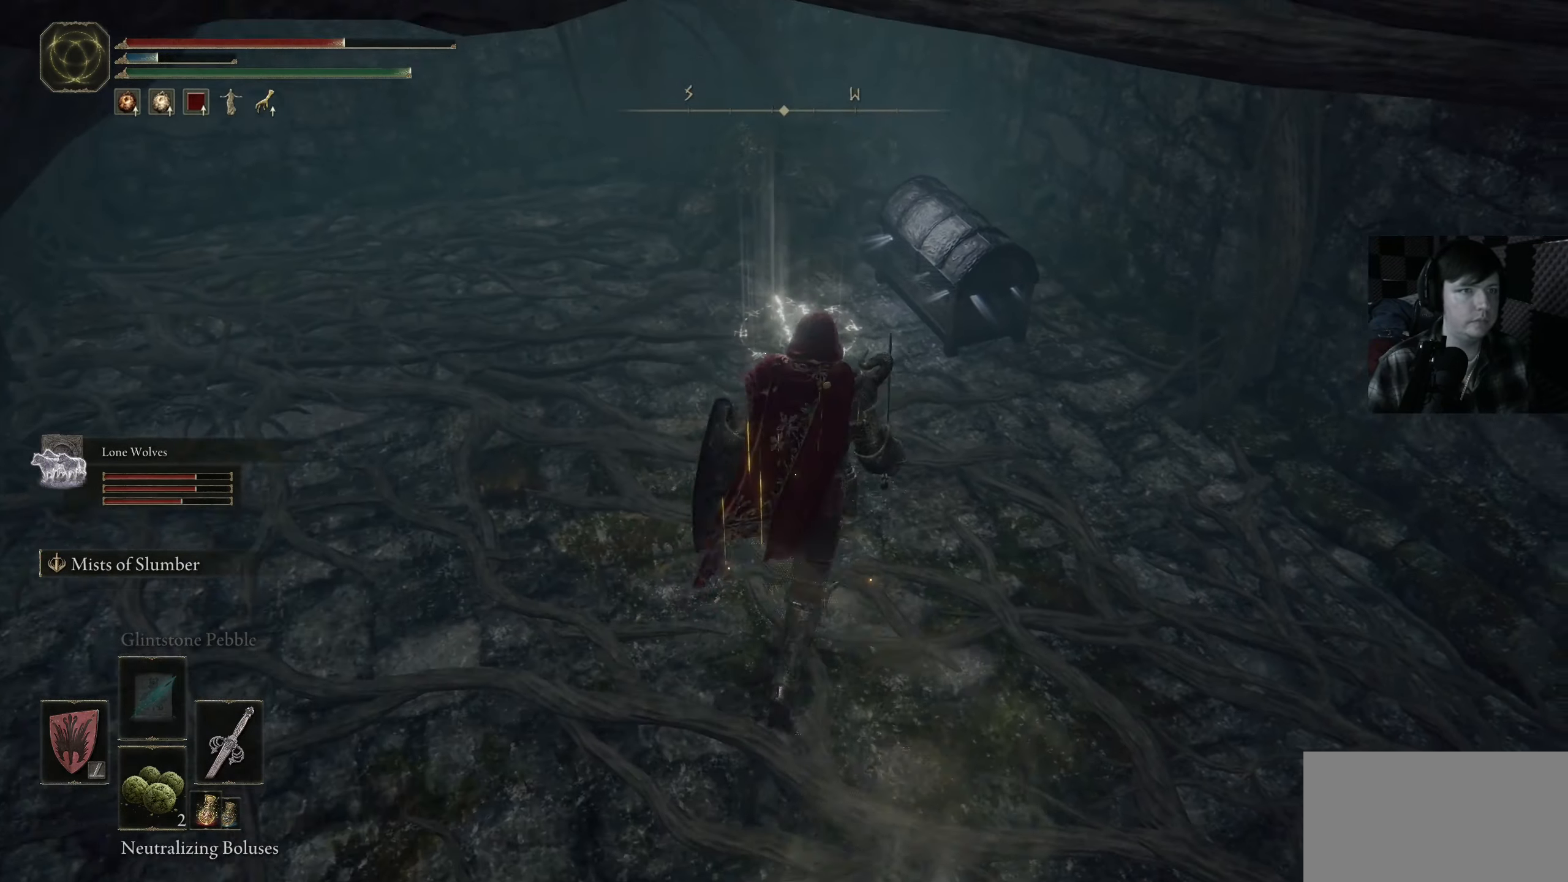
{"buttons": [], "left_stick": "center", "right_stick": "right", "events": [[67, "R1", "down"], [150, "R1", "up"], [183, "left_stick", "center"], [350, "right_stick", "down-right"], [433, "right_stick", "right"]]}
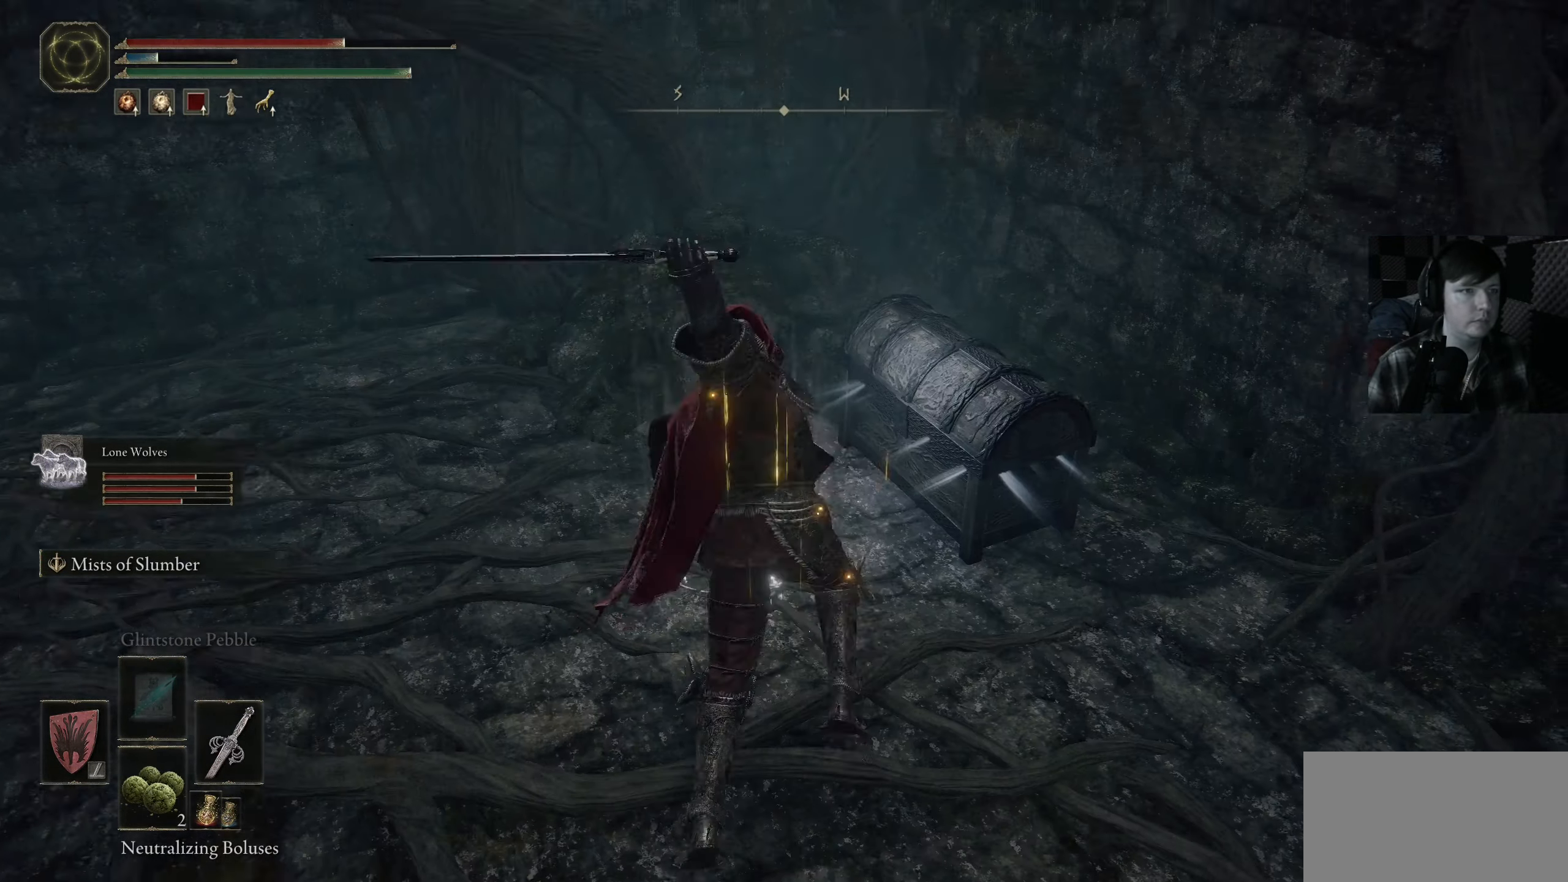
{"buttons": [], "left_stick": "center", "right_stick": "center", "events": [[250, "right_stick", "center"]]}
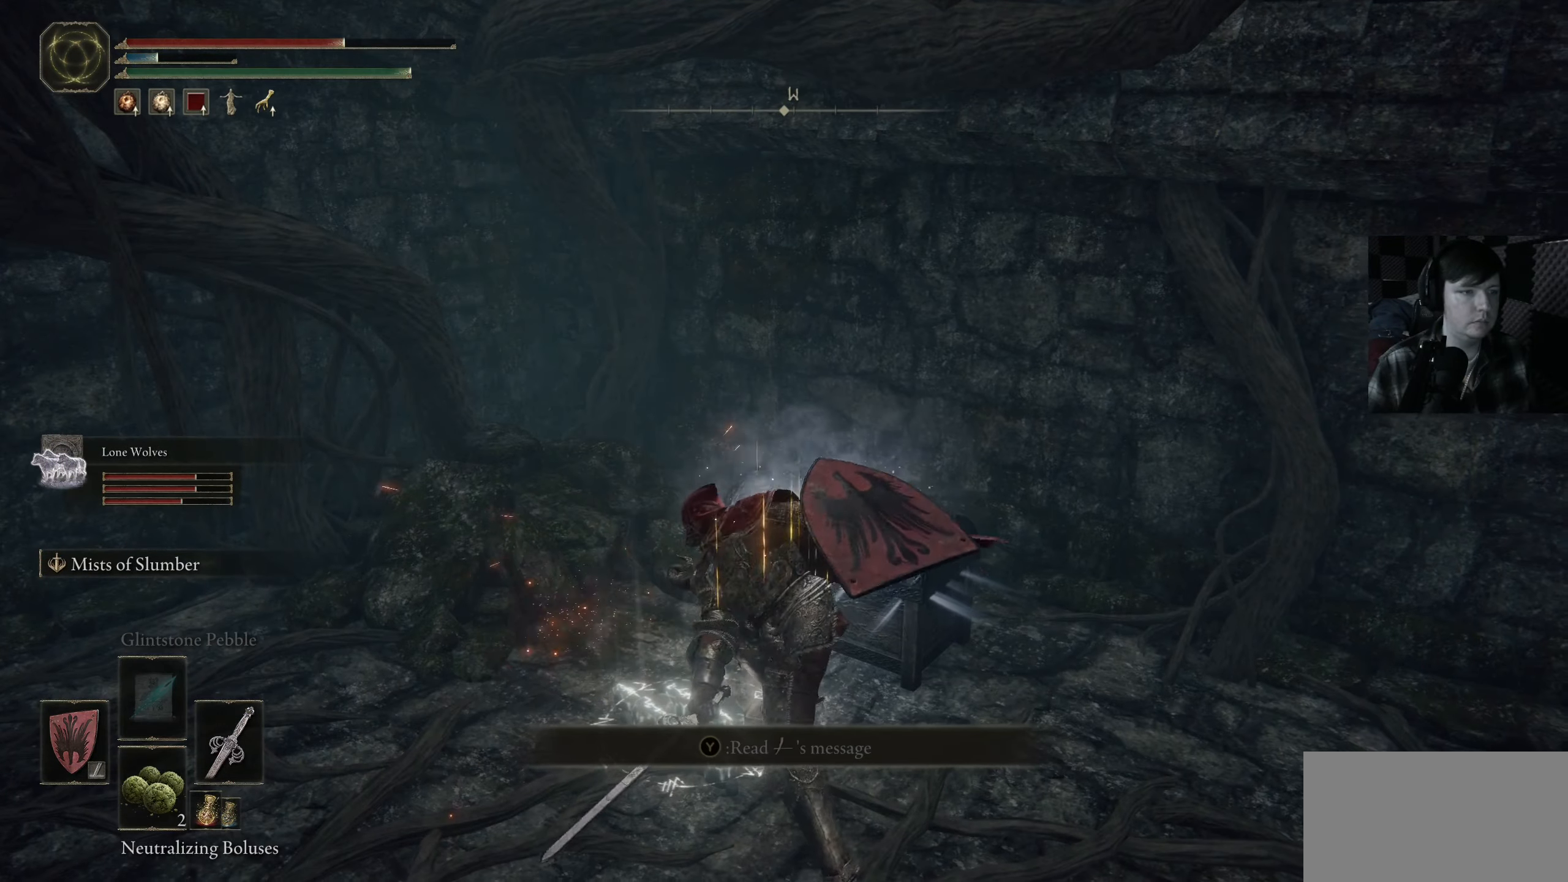
{"buttons": [], "left_stick": "center", "right_stick": "center", "events": [[150, "left_stick", "up"], [300, "Y", "down"], [300, "left_stick", "center"], [400, "Y", "up"]]}
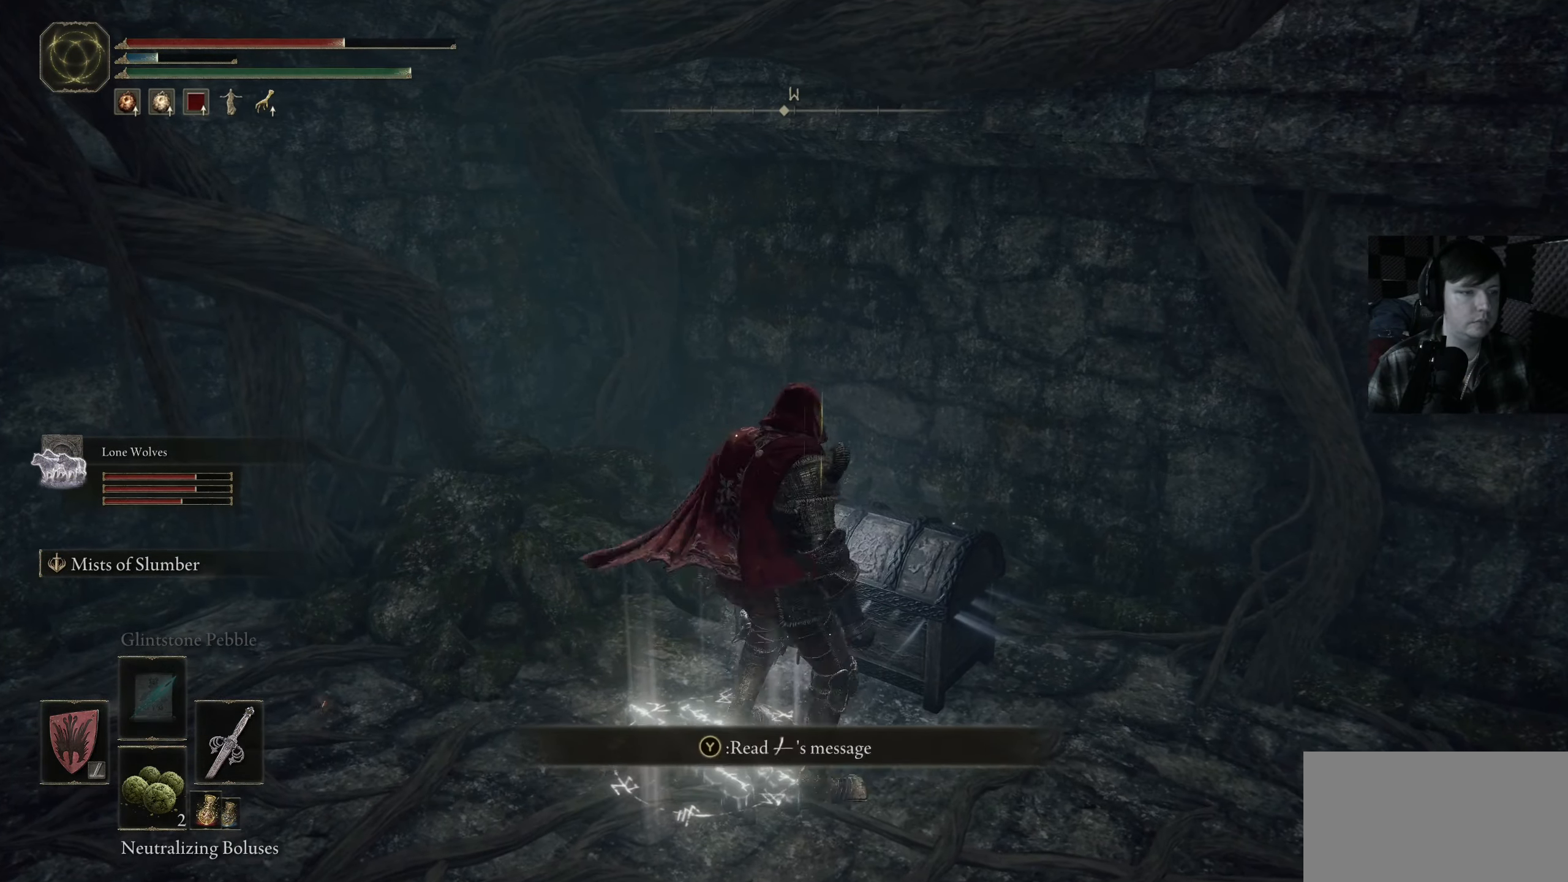
{"buttons": [], "left_stick": "center", "right_stick": "center", "events": []}
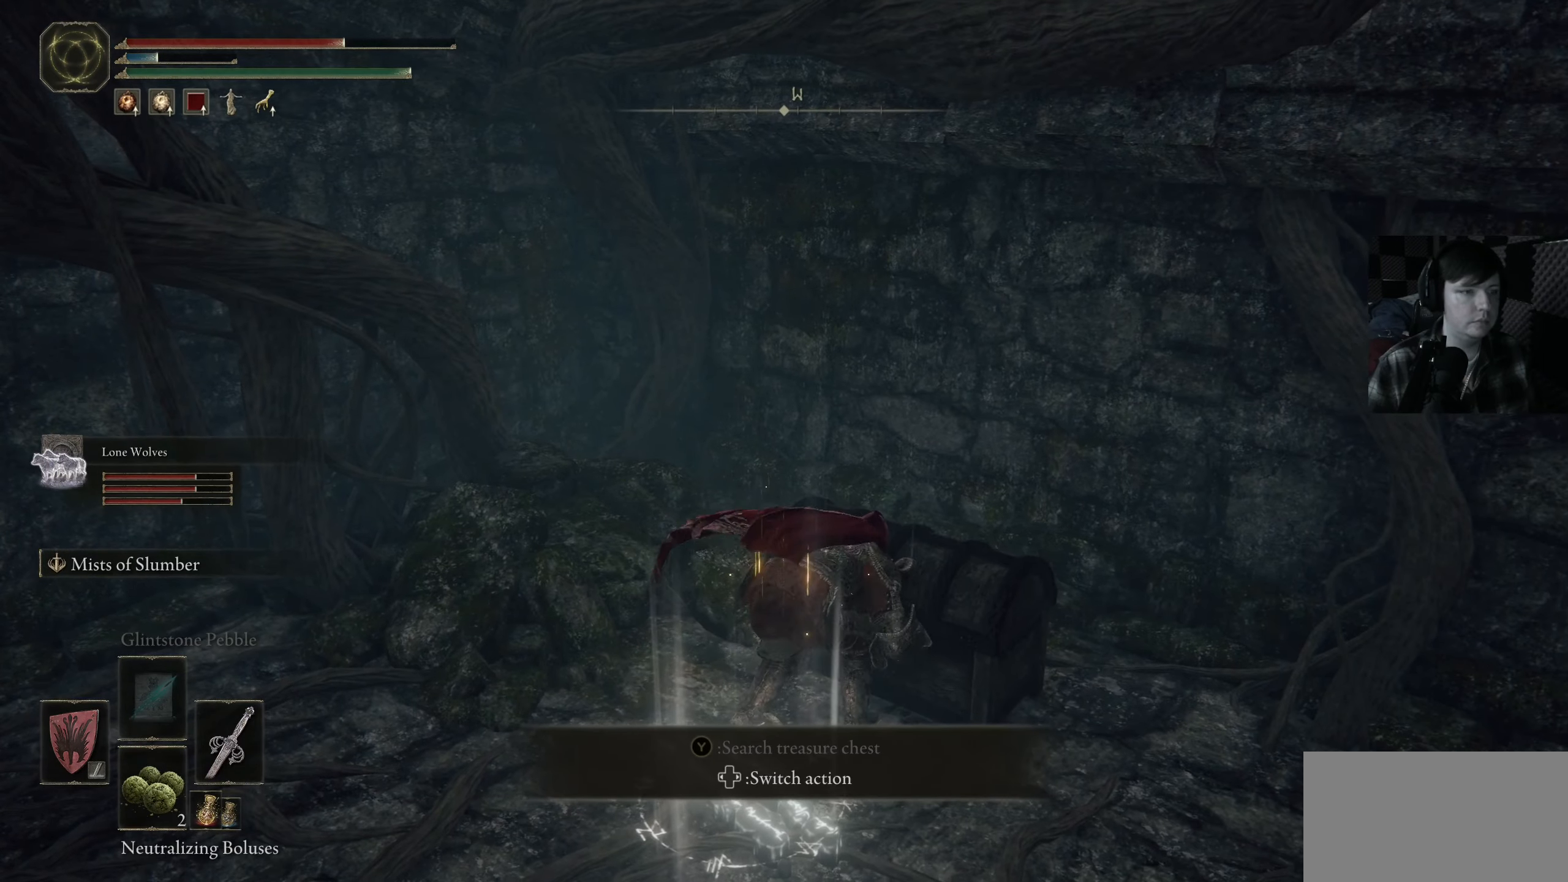
{"buttons": [], "left_stick": "center", "right_stick": "center", "events": [[250, "right_stick", "up-right"], [384, "right_stick", "right"], [500, "right_stick", "center"]]}
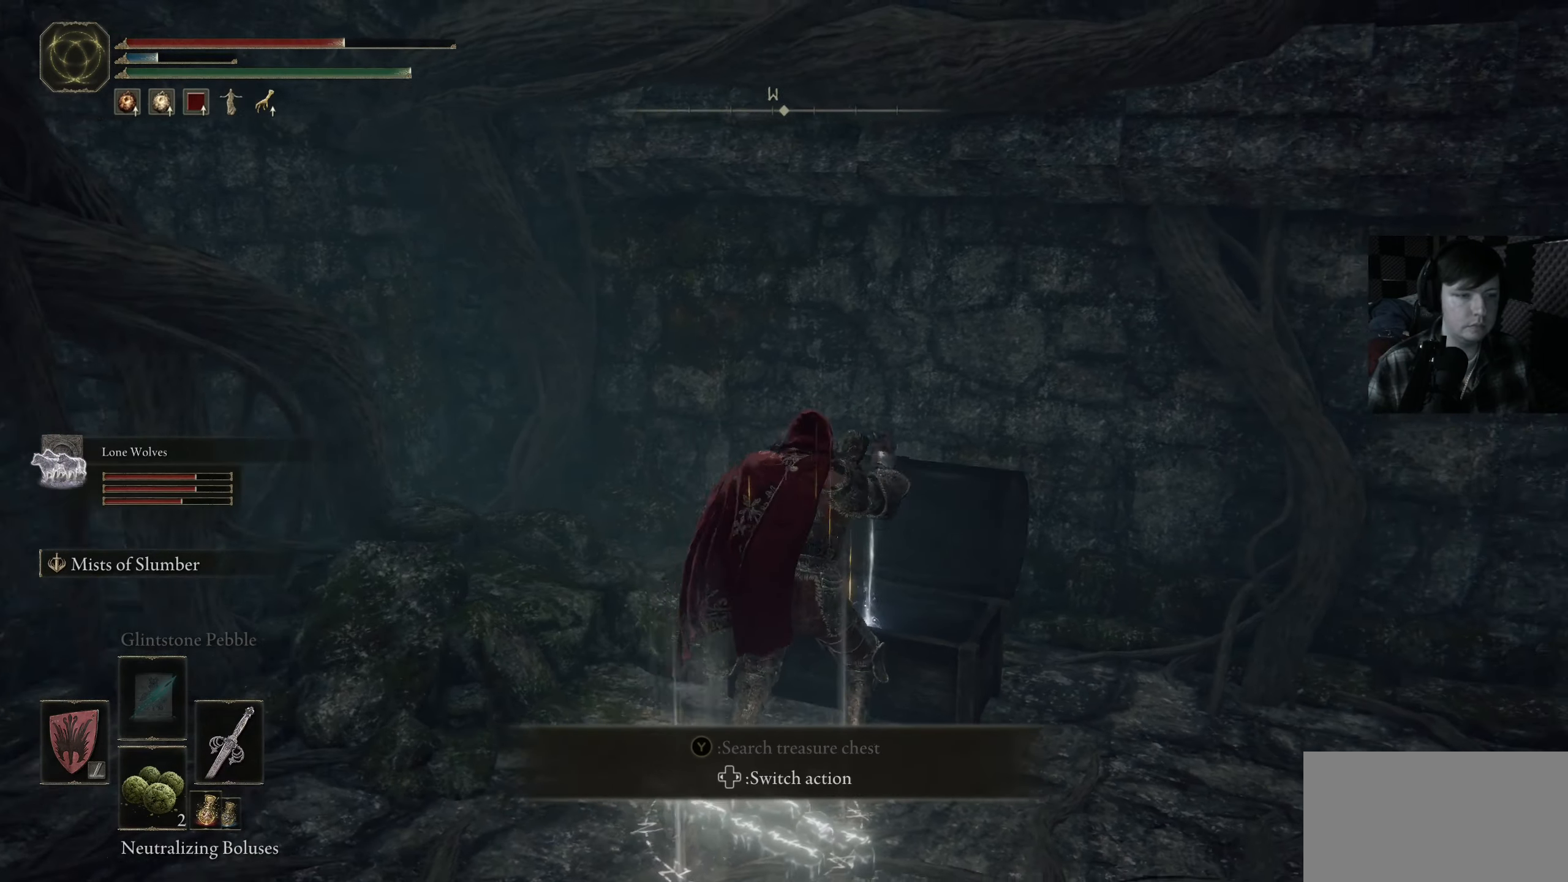
{"buttons": [], "left_stick": "center", "right_stick": "right", "events": [[367, "right_stick", "down-right"], [484, "right_stick", "right"]]}
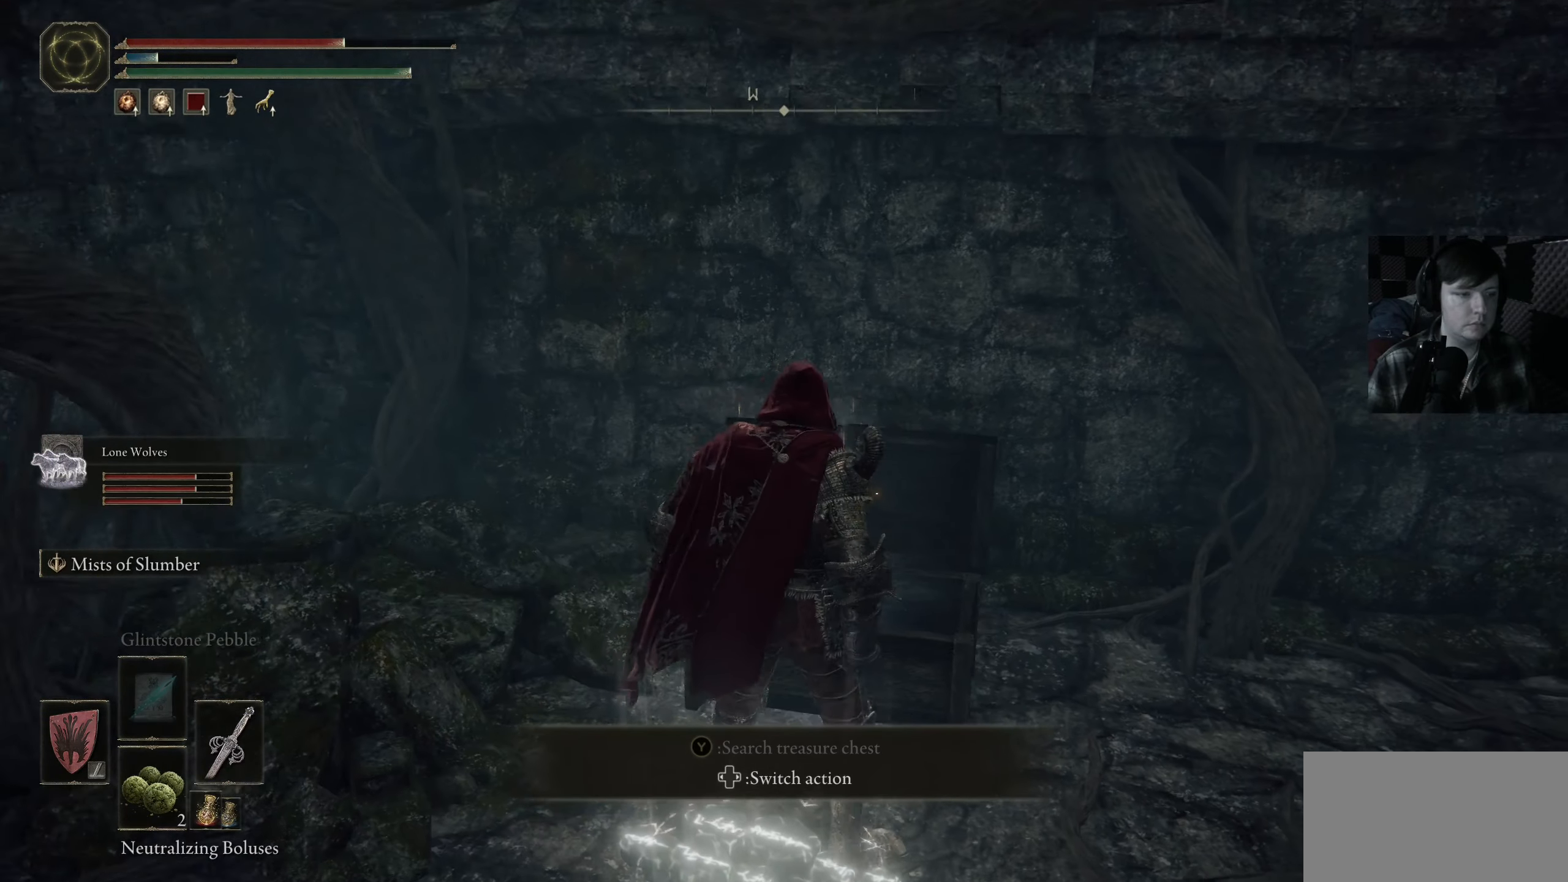
{"buttons": [], "left_stick": "center", "right_stick": "center", "events": [[150, "right_stick", "center"]]}